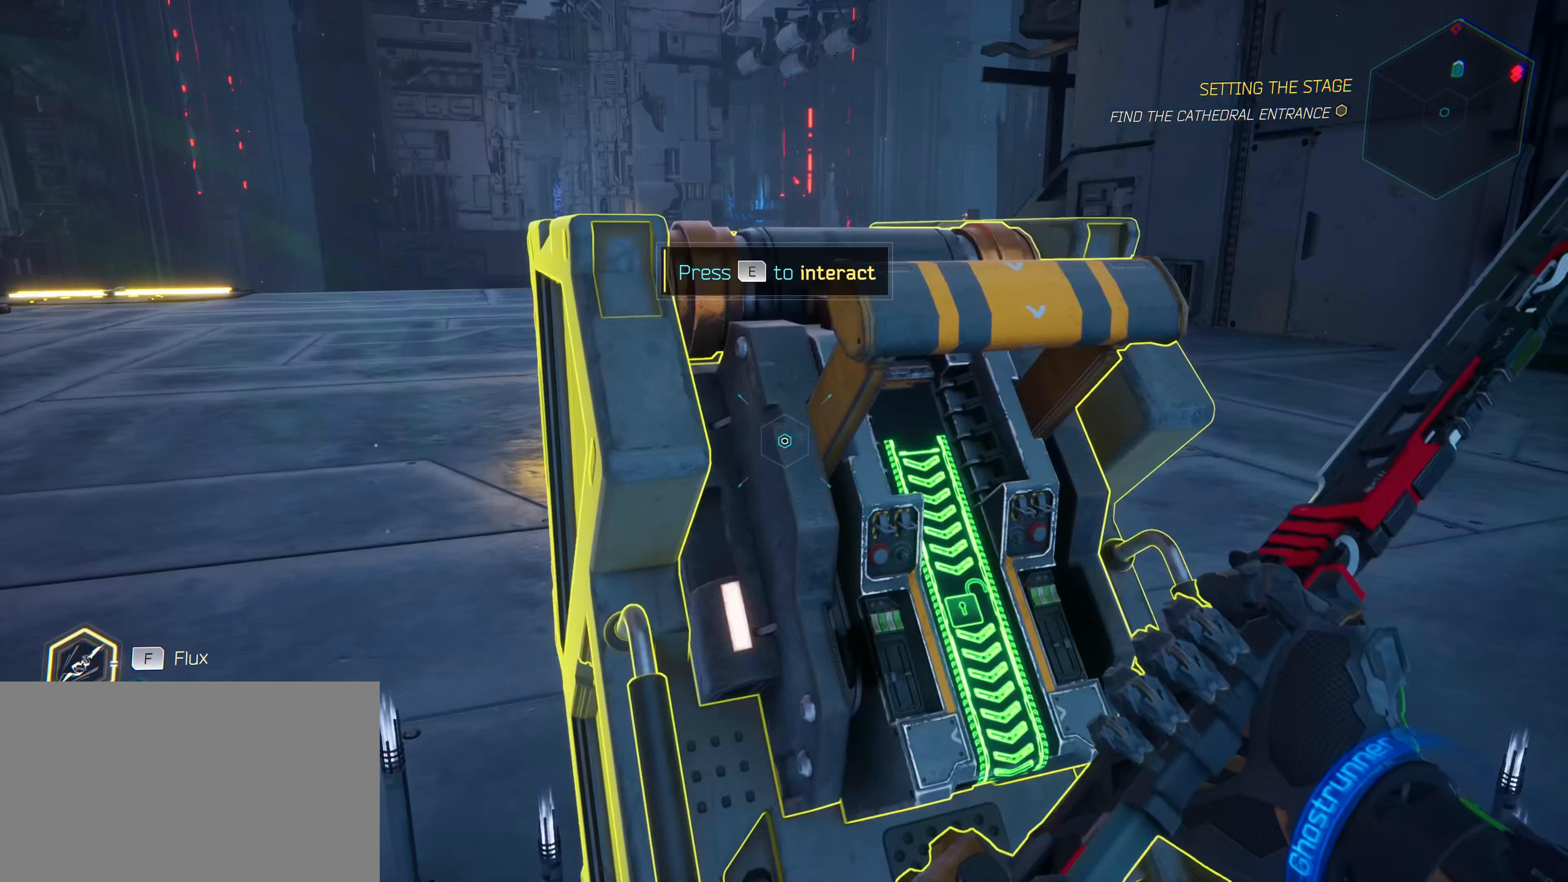
Gameplay with keyboard and mouse; each line is a JSON object with the keys and mouse buttons held at the frame after it. "events" lists presses ("down") and releases ("up") of "1", "2", "3", "4", "5", "a", "alt", "c", "caps_lock", "ctrl", "d", "e", "f", "g", "q", "r", "s", "shift", "space", "t", "tab", "v", "w", "x", "z", "mouse_left", "mouse_wheel" and "mouse_right" between this image and that frame as [ms after this image, input, new state], when the widget could be followed in between. "mouse_left", "mouse_wheel", "mouse_right" = the "left", "wheel", "right" buttons of the "mouse" list. No other keys are recorded. "wheel" means that the mouse wheel is clicked or scrolled. "mouse_move" is the direction in which the mouse moves at that frame (one of eight, or "still"), when it could be read.
{"keys": [], "mouse": [], "mouse_move": "left", "events": [[50, "d", "down"], [150, "d", "up"]]}
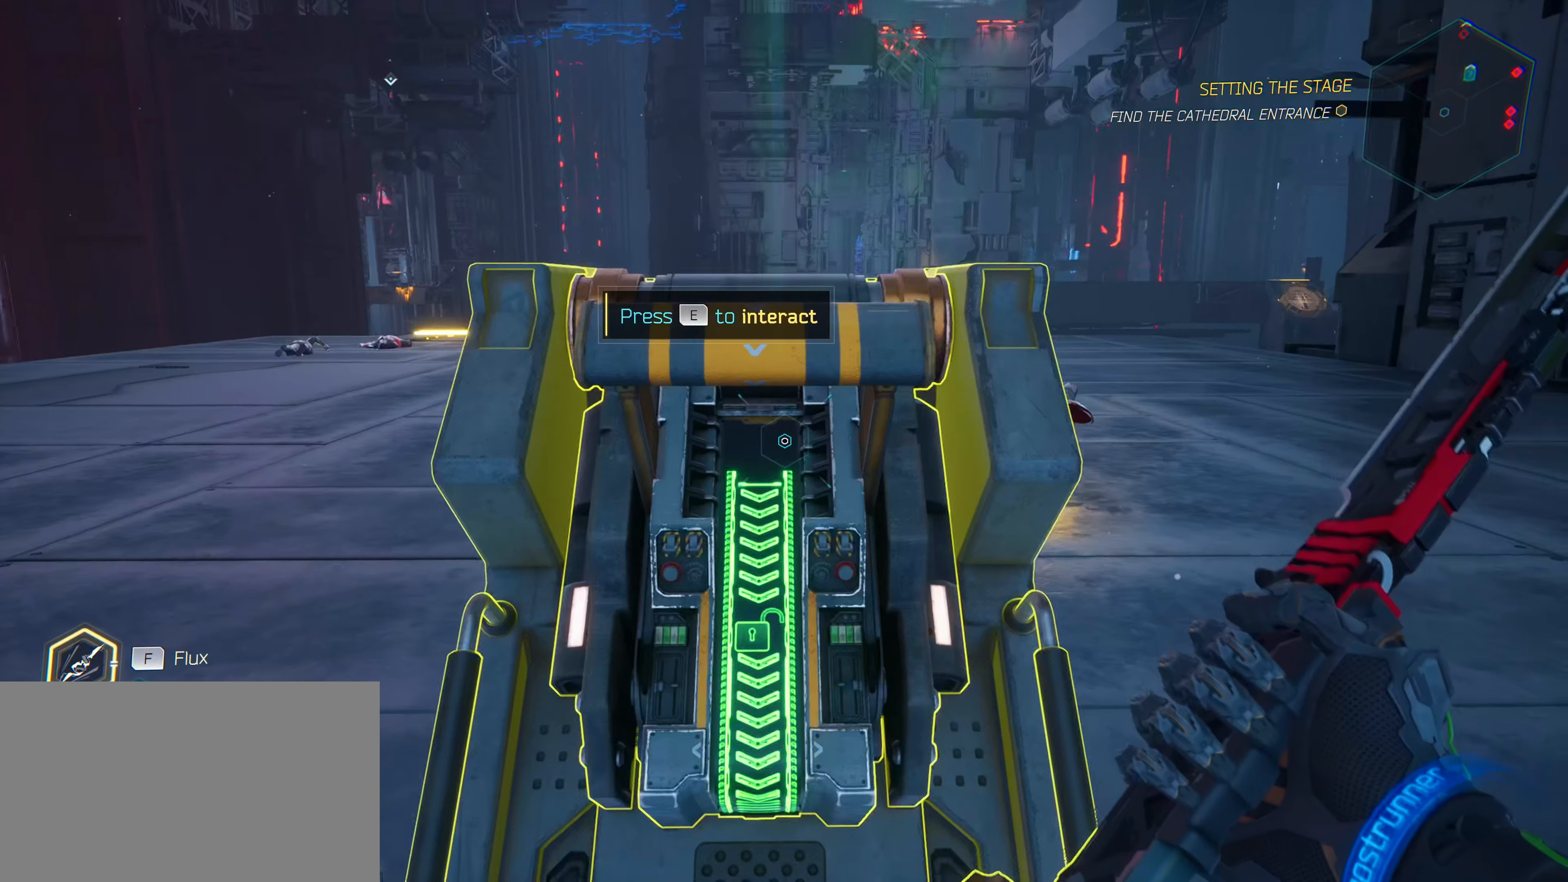
{"keys": [], "mouse": [], "mouse_move": "still", "events": []}
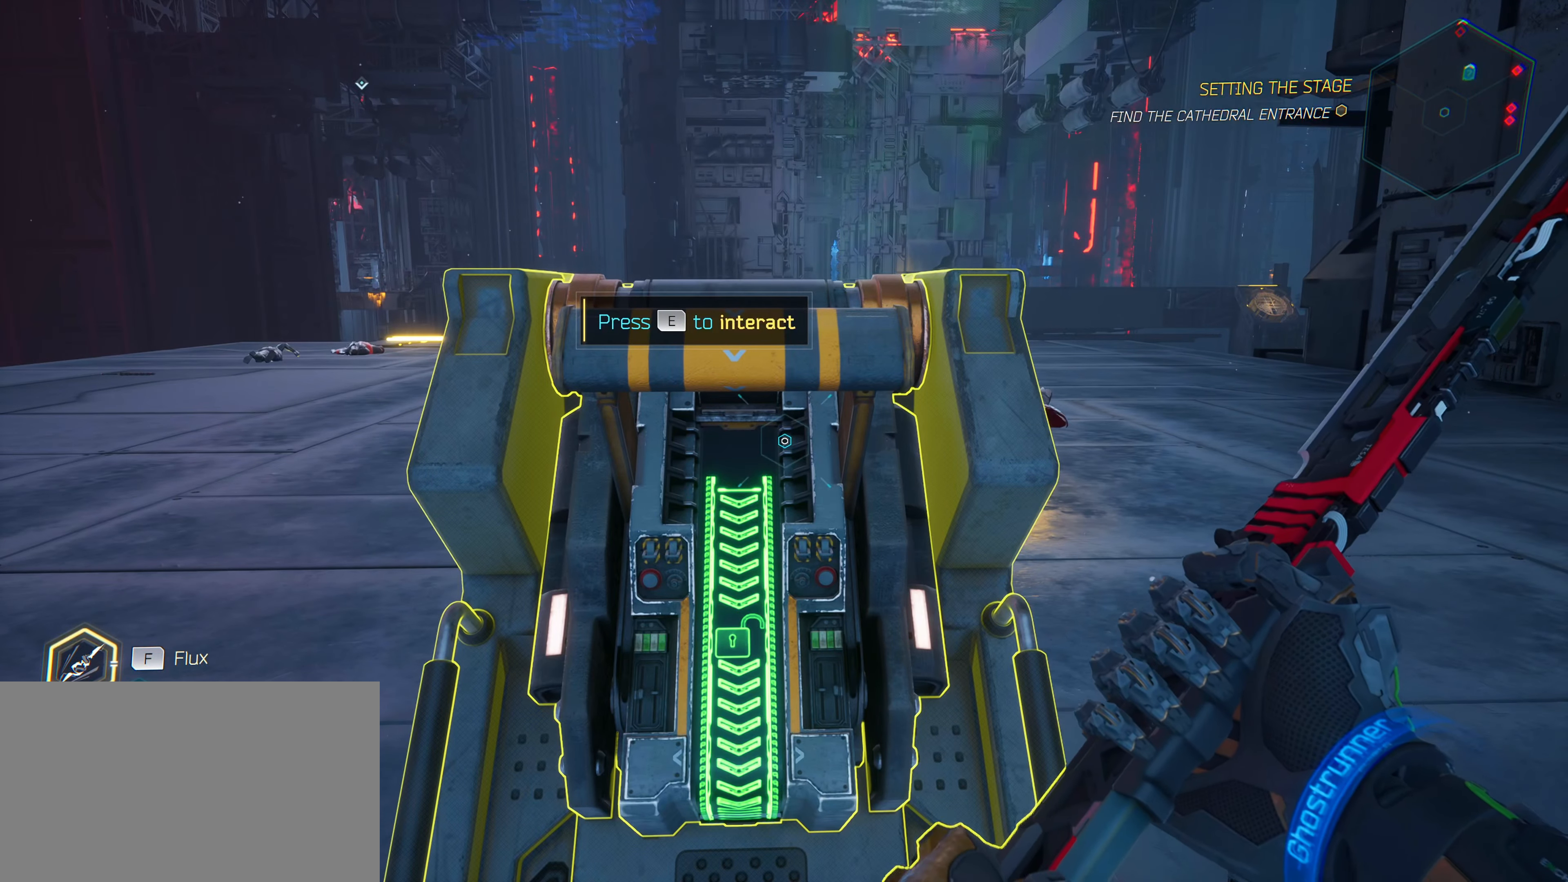
{"keys": ["e"], "mouse": [], "mouse_move": "still", "events": [[366, "e", "down"]]}
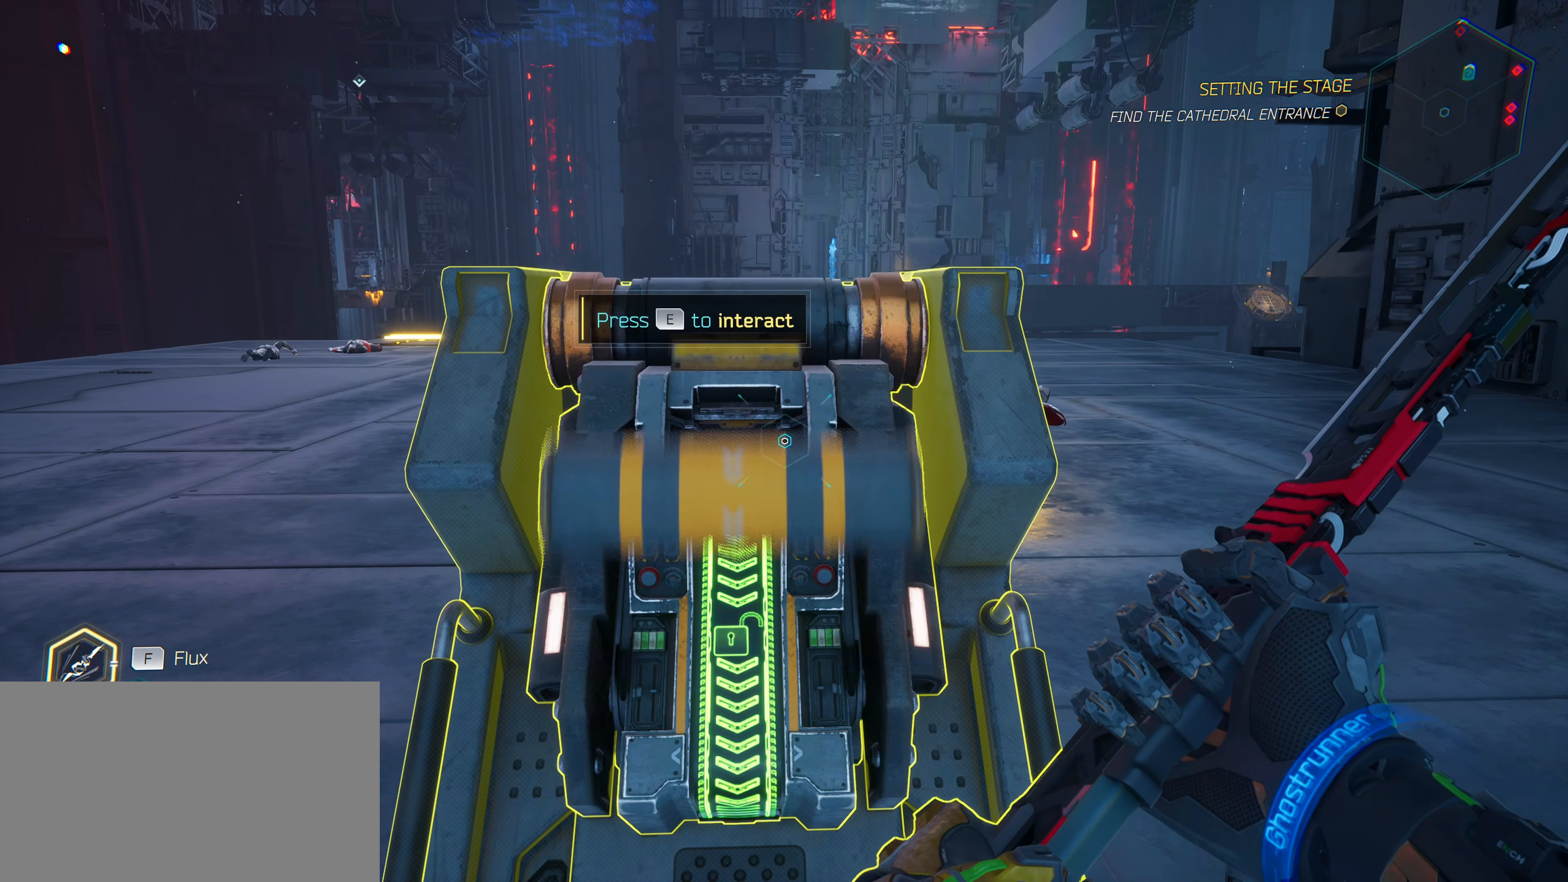
{"keys": [], "mouse": [], "mouse_move": "still", "events": [[100, "e", "up"]]}
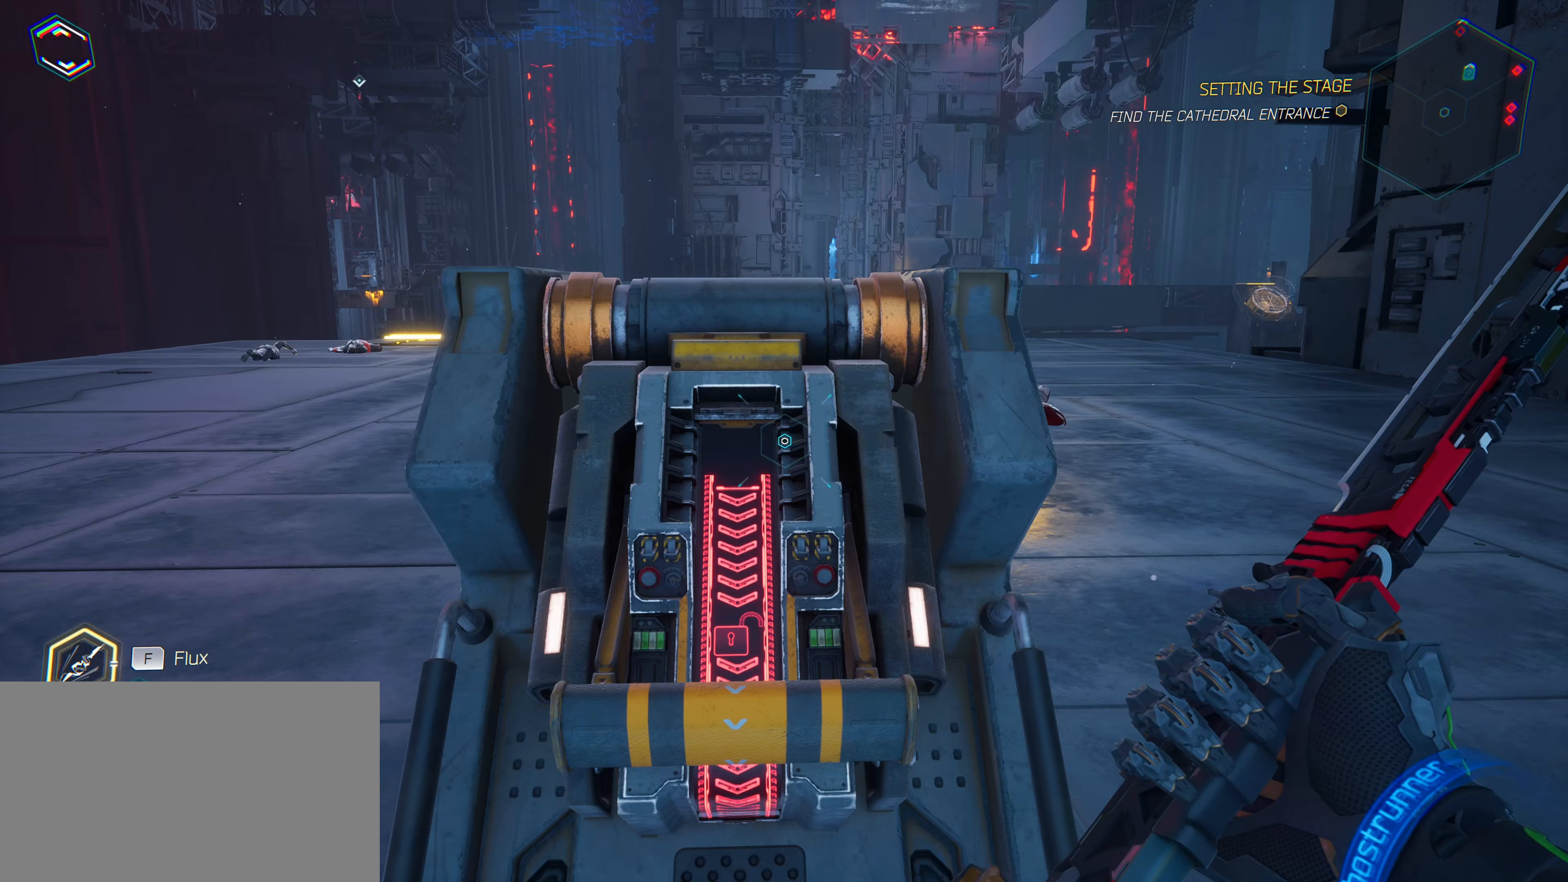
{"keys": [], "mouse": [], "mouse_move": "still", "events": []}
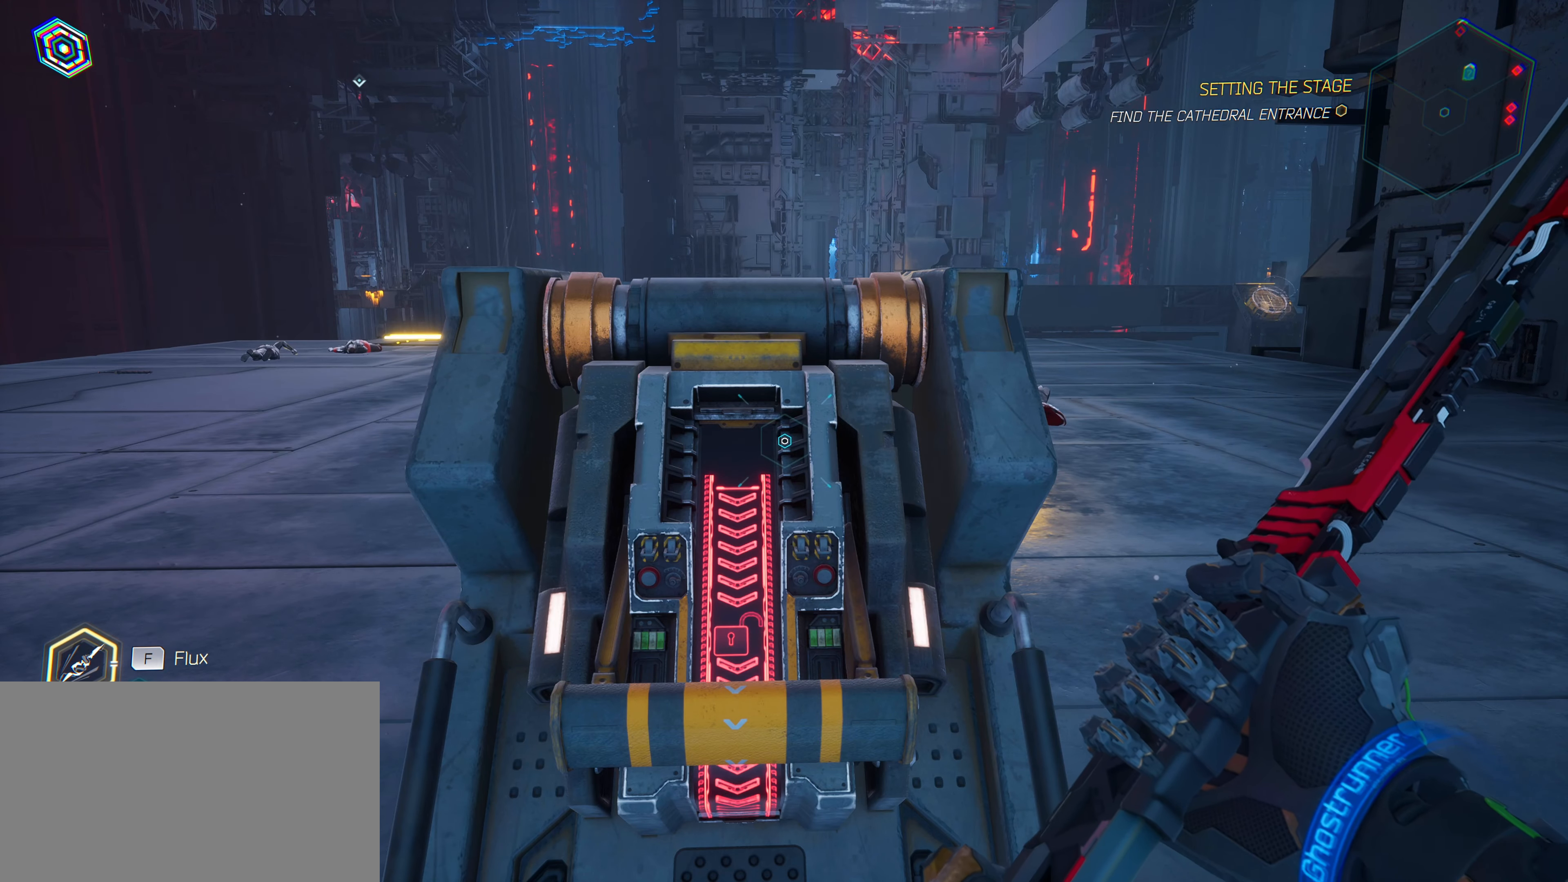
{"keys": [], "mouse": [], "mouse_move": "still", "events": []}
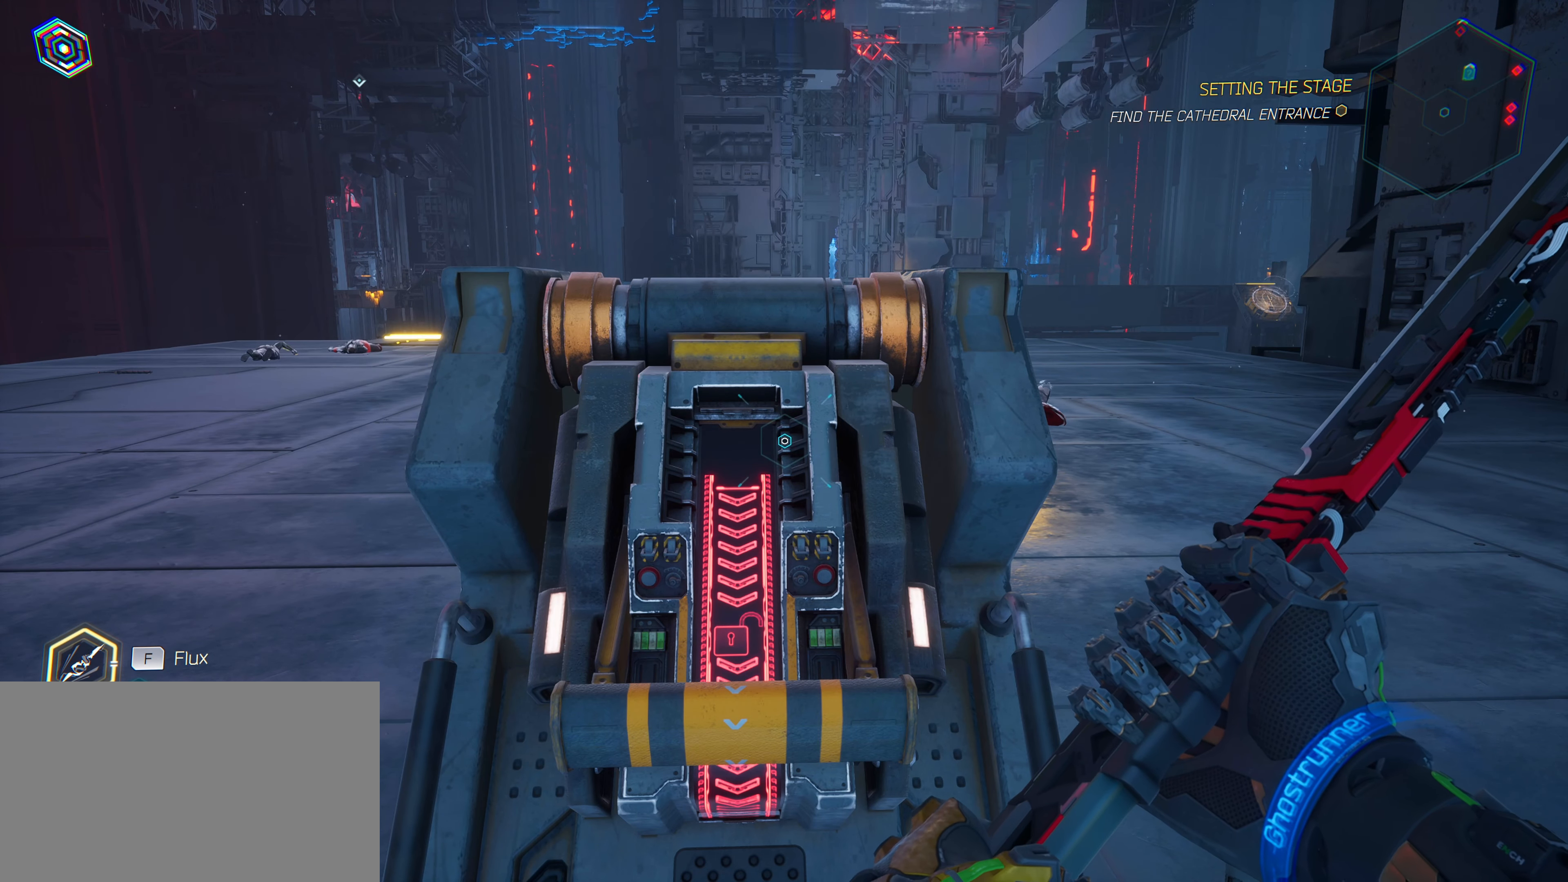
{"keys": [], "mouse": [], "mouse_move": "still", "events": []}
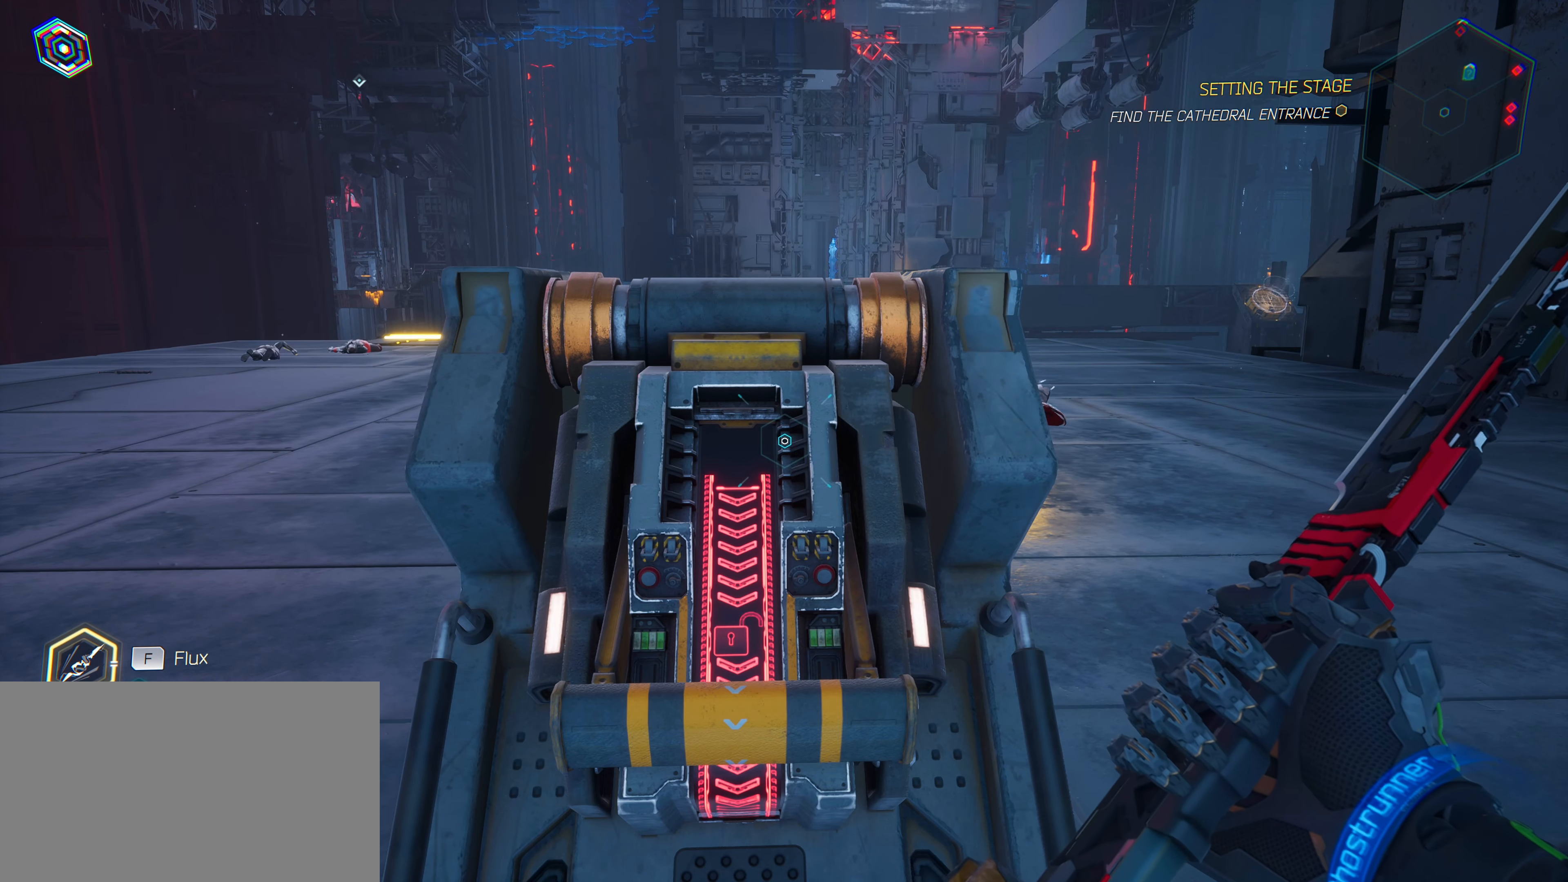
{"keys": ["s"], "mouse": [], "mouse_move": "left", "events": [[383, "s", "down"]]}
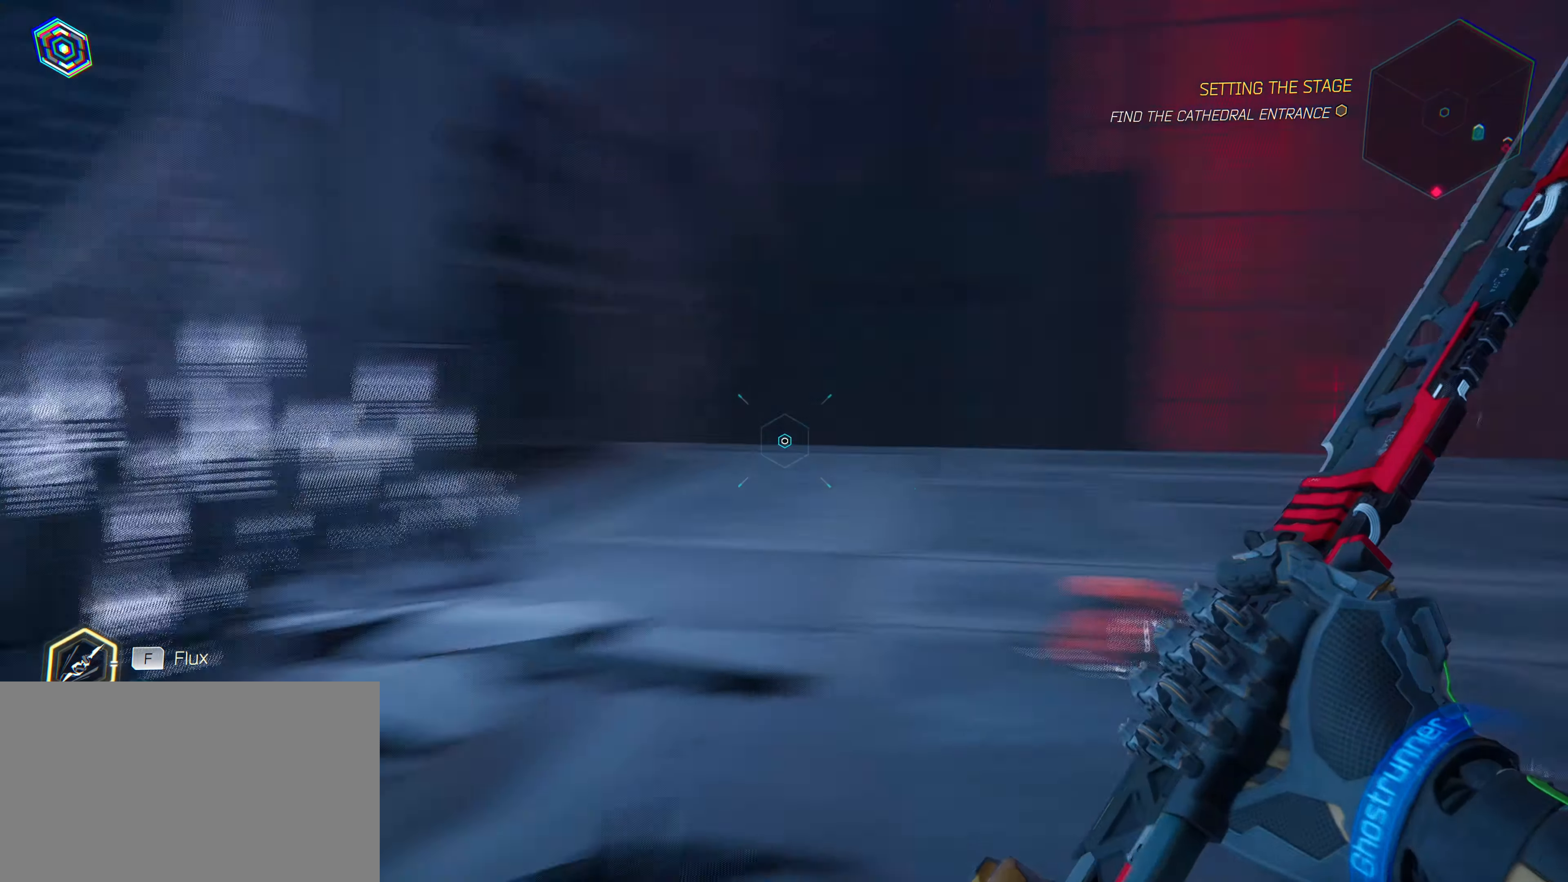
{"keys": ["s"], "mouse": [], "mouse_move": "down-right", "events": []}
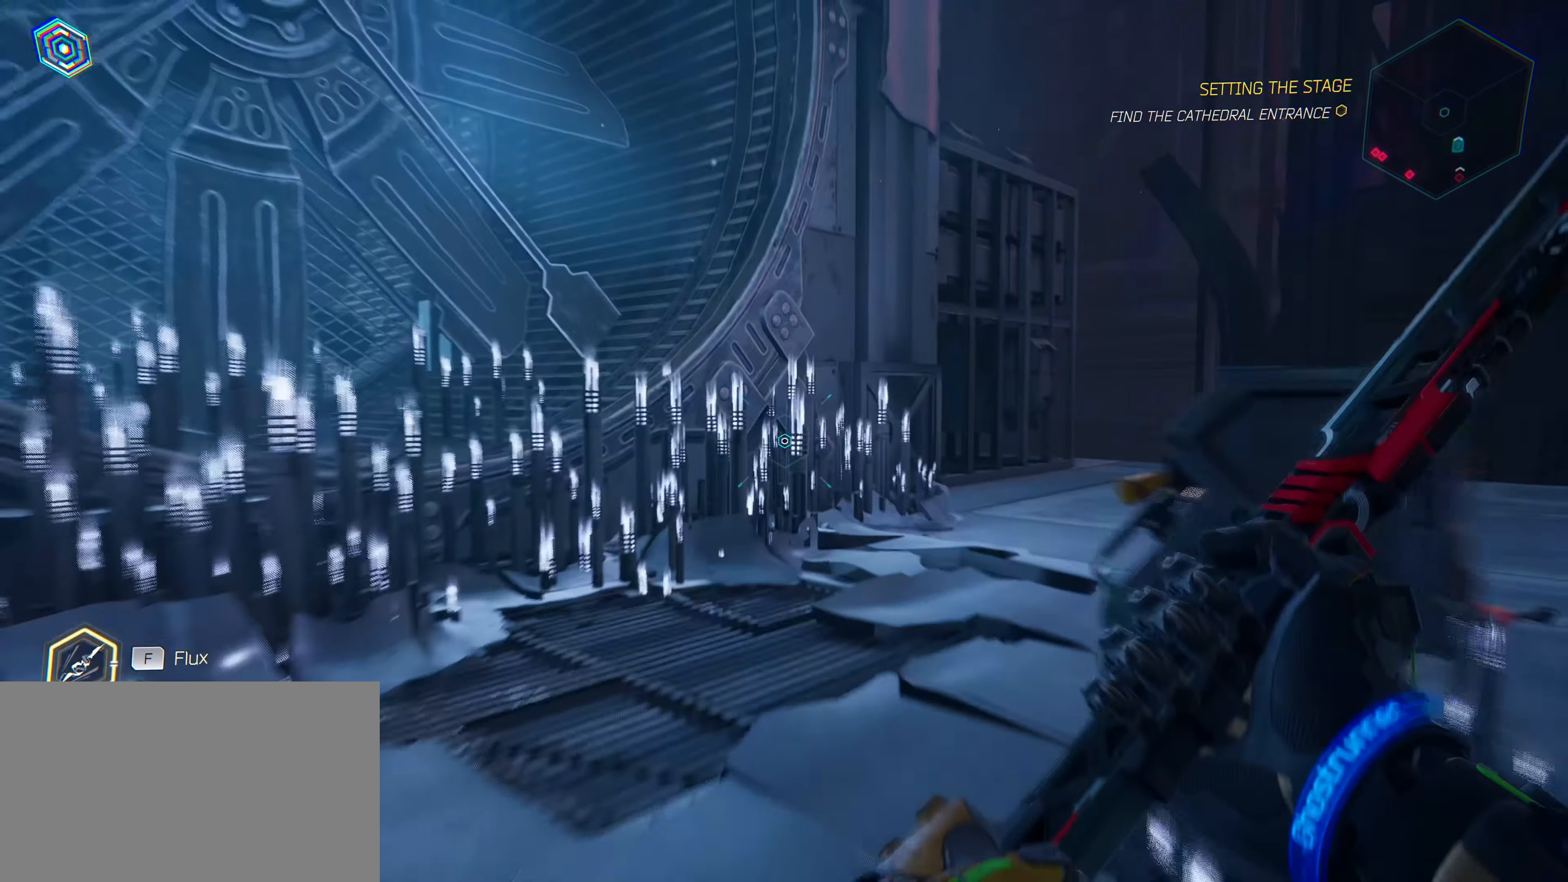
{"keys": [], "mouse": [], "mouse_move": "up", "events": [[183, "s", "up"]]}
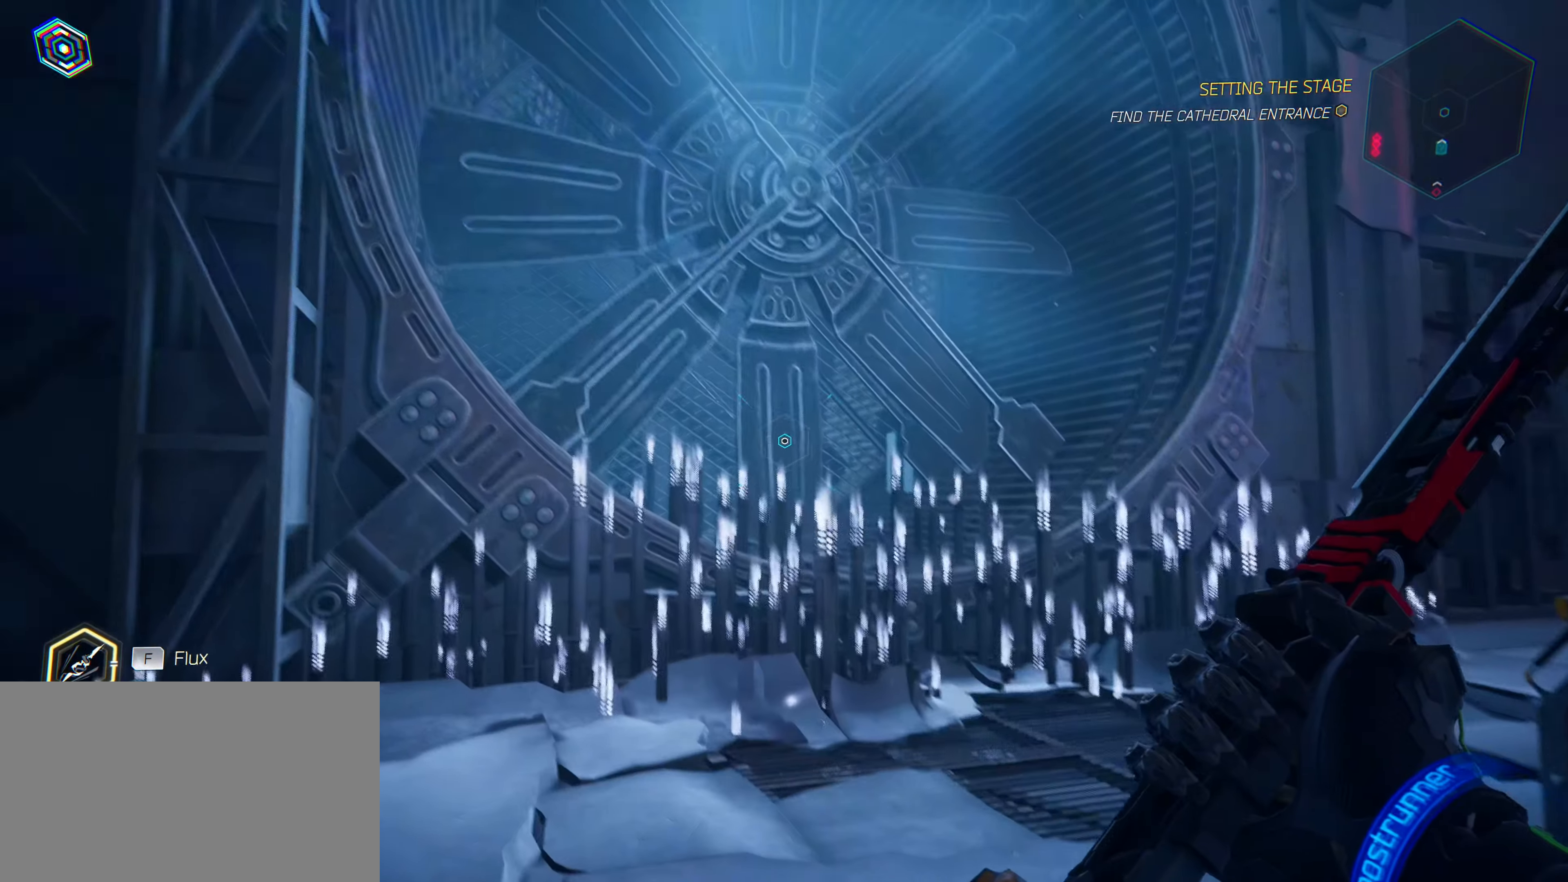
{"keys": ["s"], "mouse": [], "mouse_move": "down", "events": [[383, "s", "down"]]}
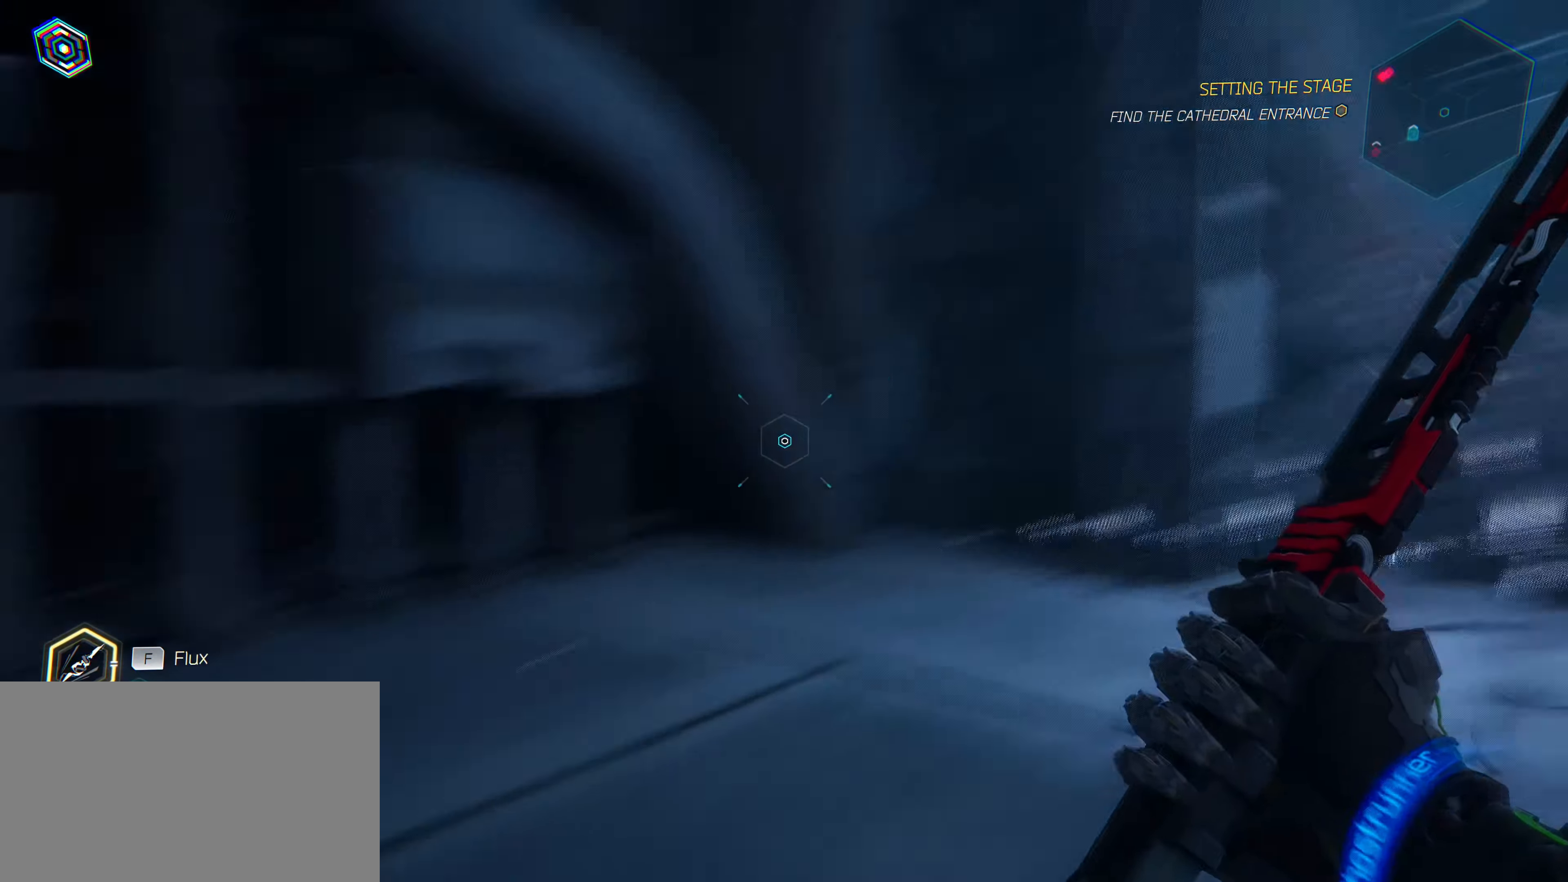
{"keys": ["a"], "mouse": [], "mouse_move": "right", "events": [[116, "a", "down"], [266, "s", "up"]]}
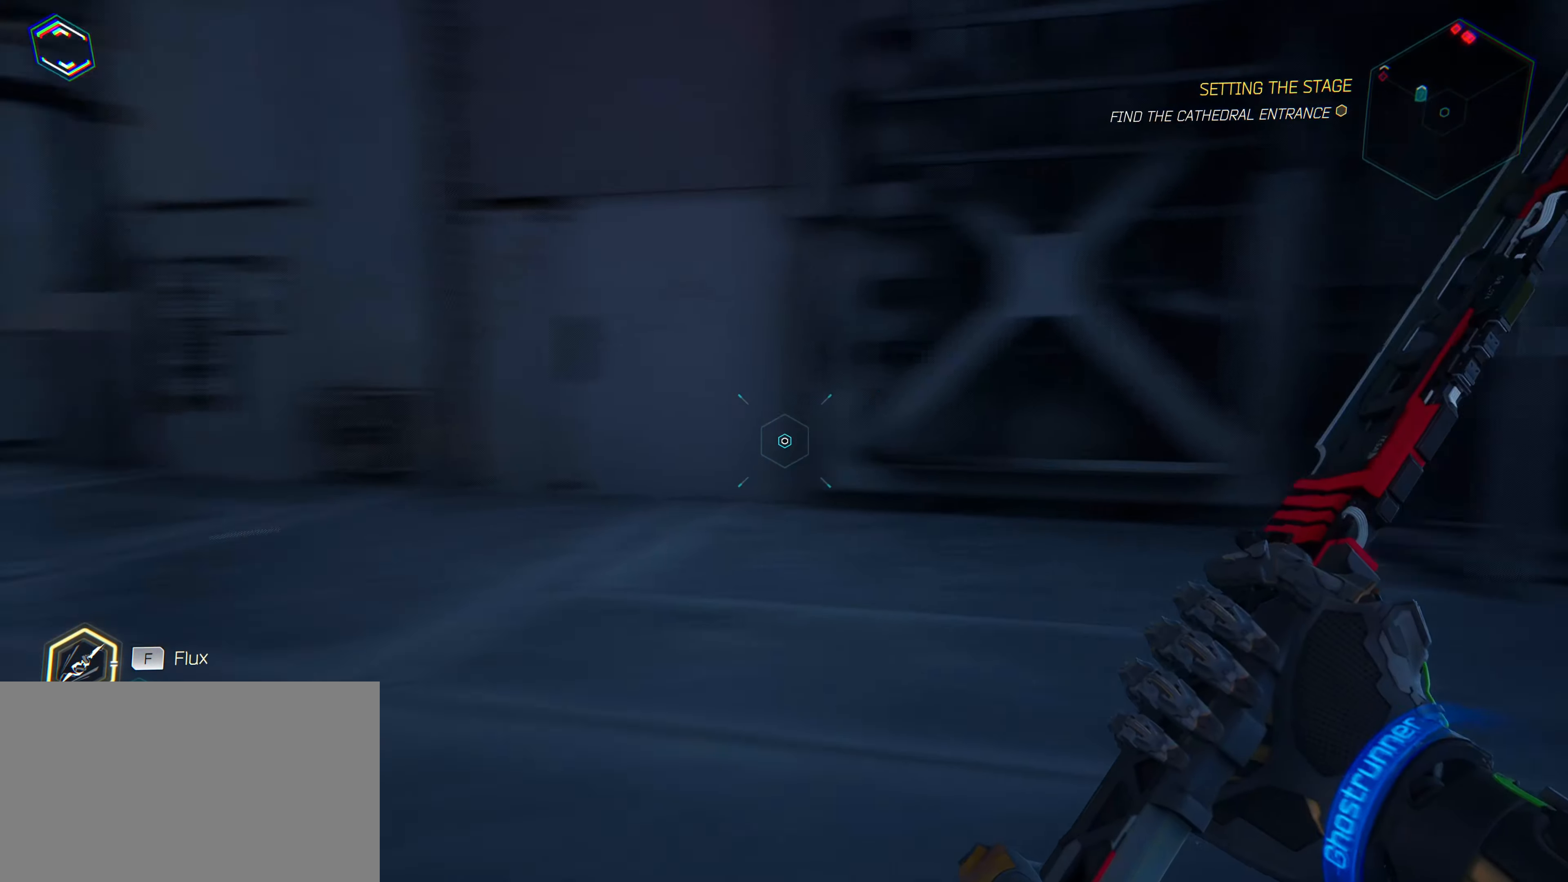
{"keys": ["w"], "mouse": [], "mouse_move": "up-right", "events": [[33, "w", "down"], [183, "a", "up"]]}
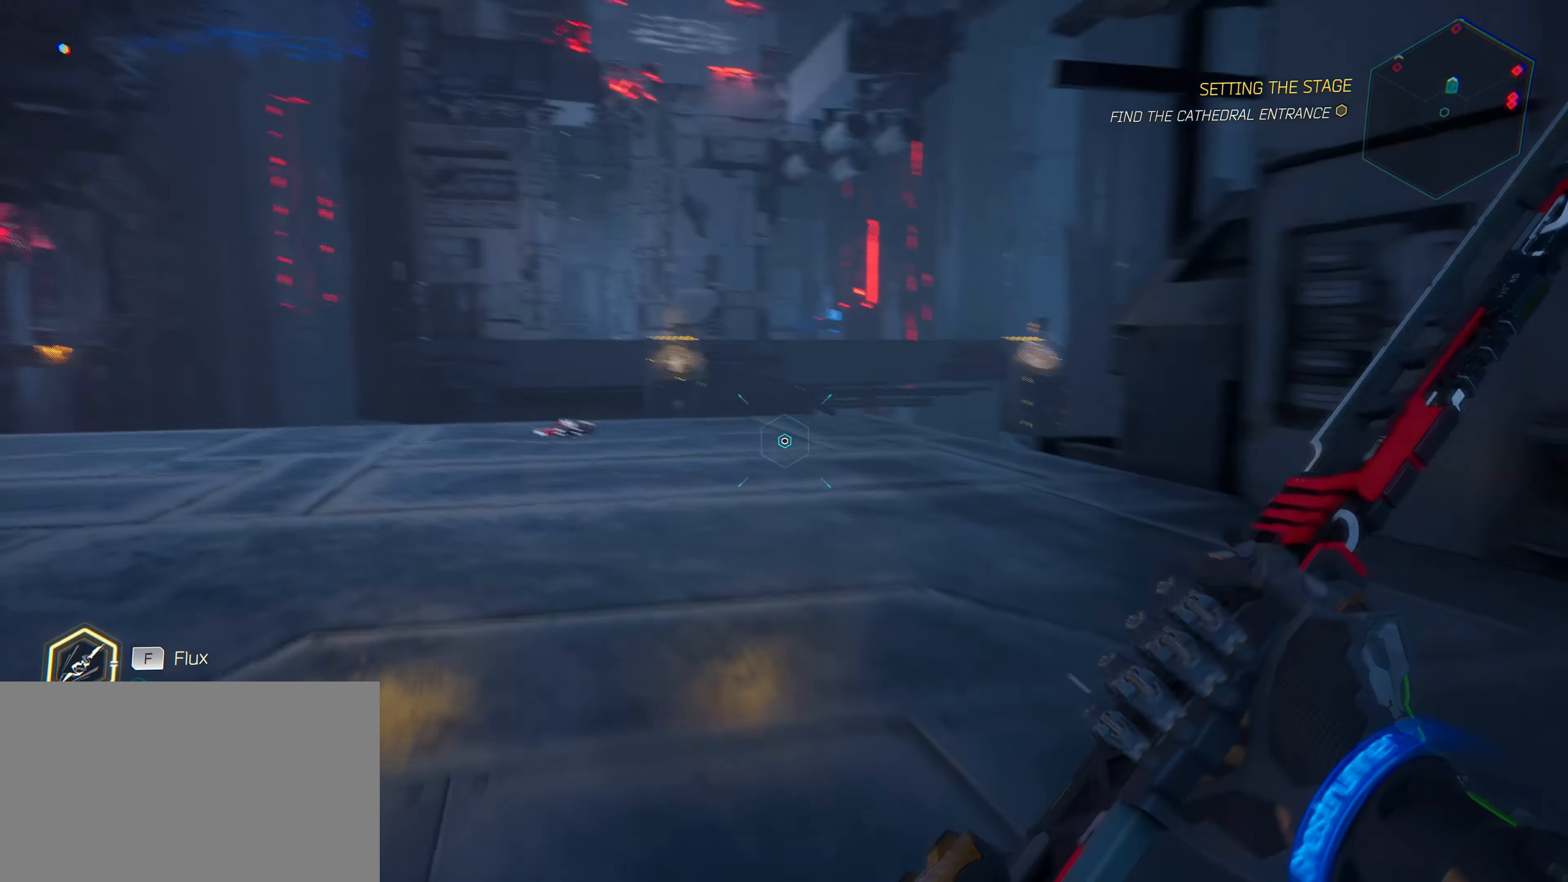
{"keys": ["w"], "mouse": [], "mouse_move": "left", "events": []}
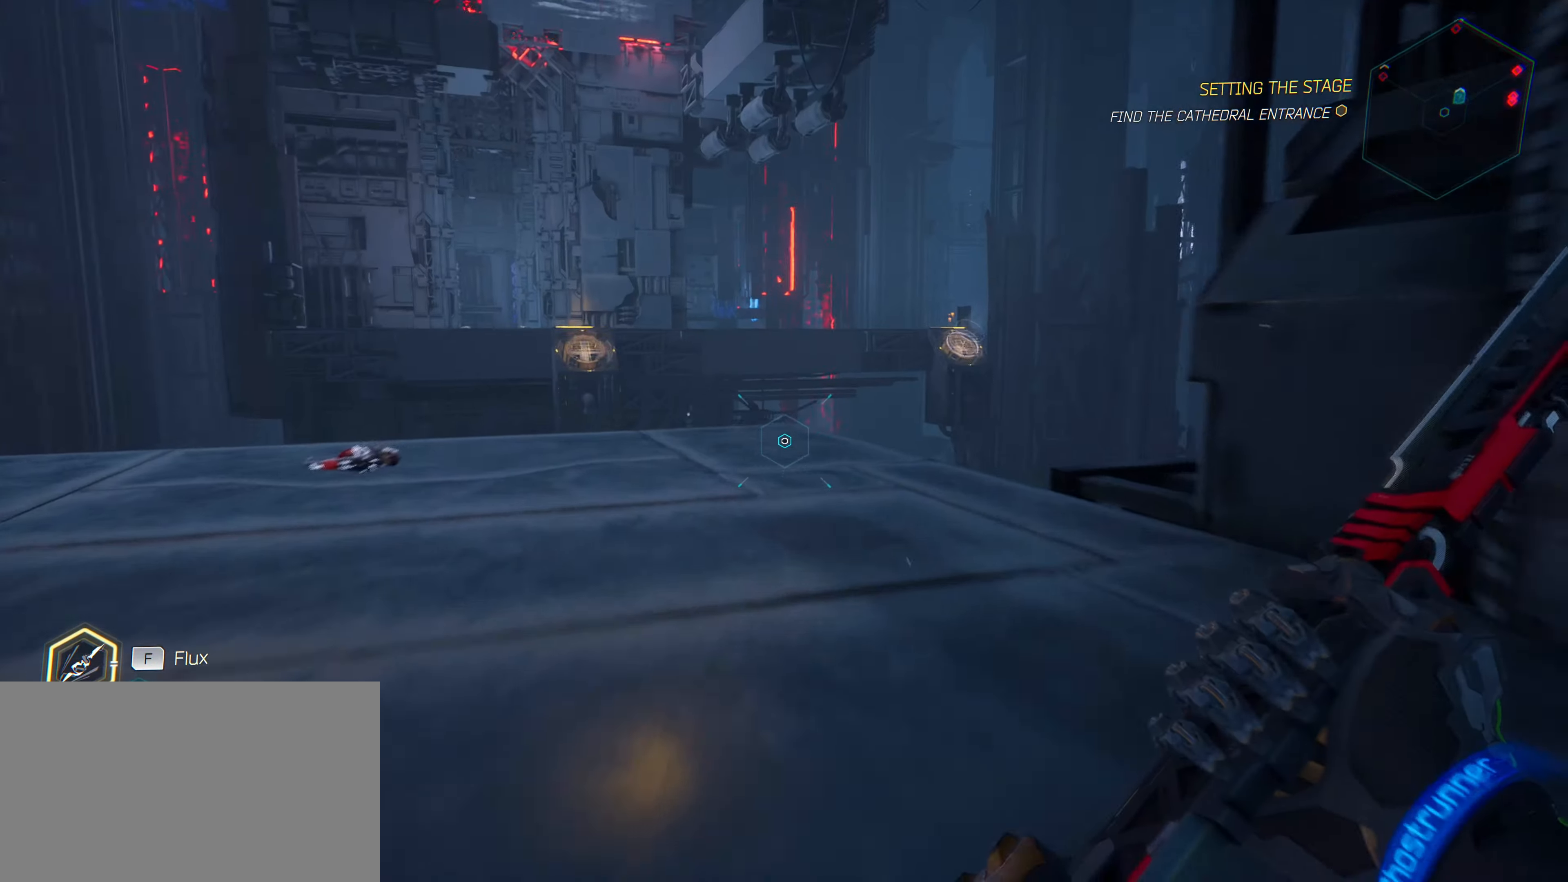
{"keys": ["a", "w"], "mouse": [], "mouse_move": "right", "events": [[16, "a", "down"]]}
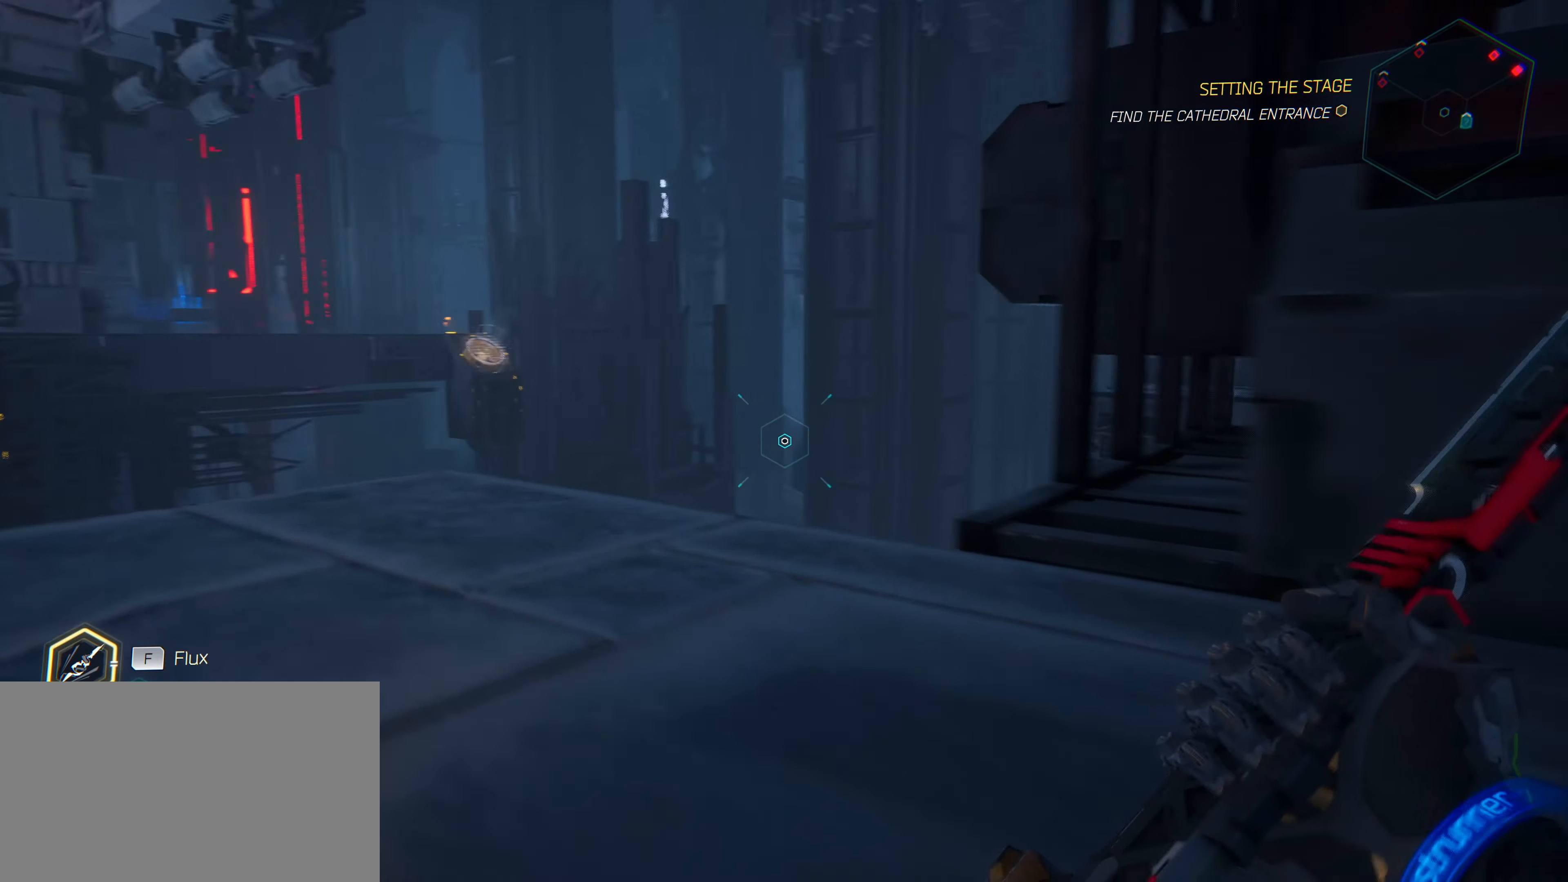
{"keys": ["a", "w"], "mouse": [], "mouse_move": "right", "events": [[233, "a", "up"], [467, "a", "down"]]}
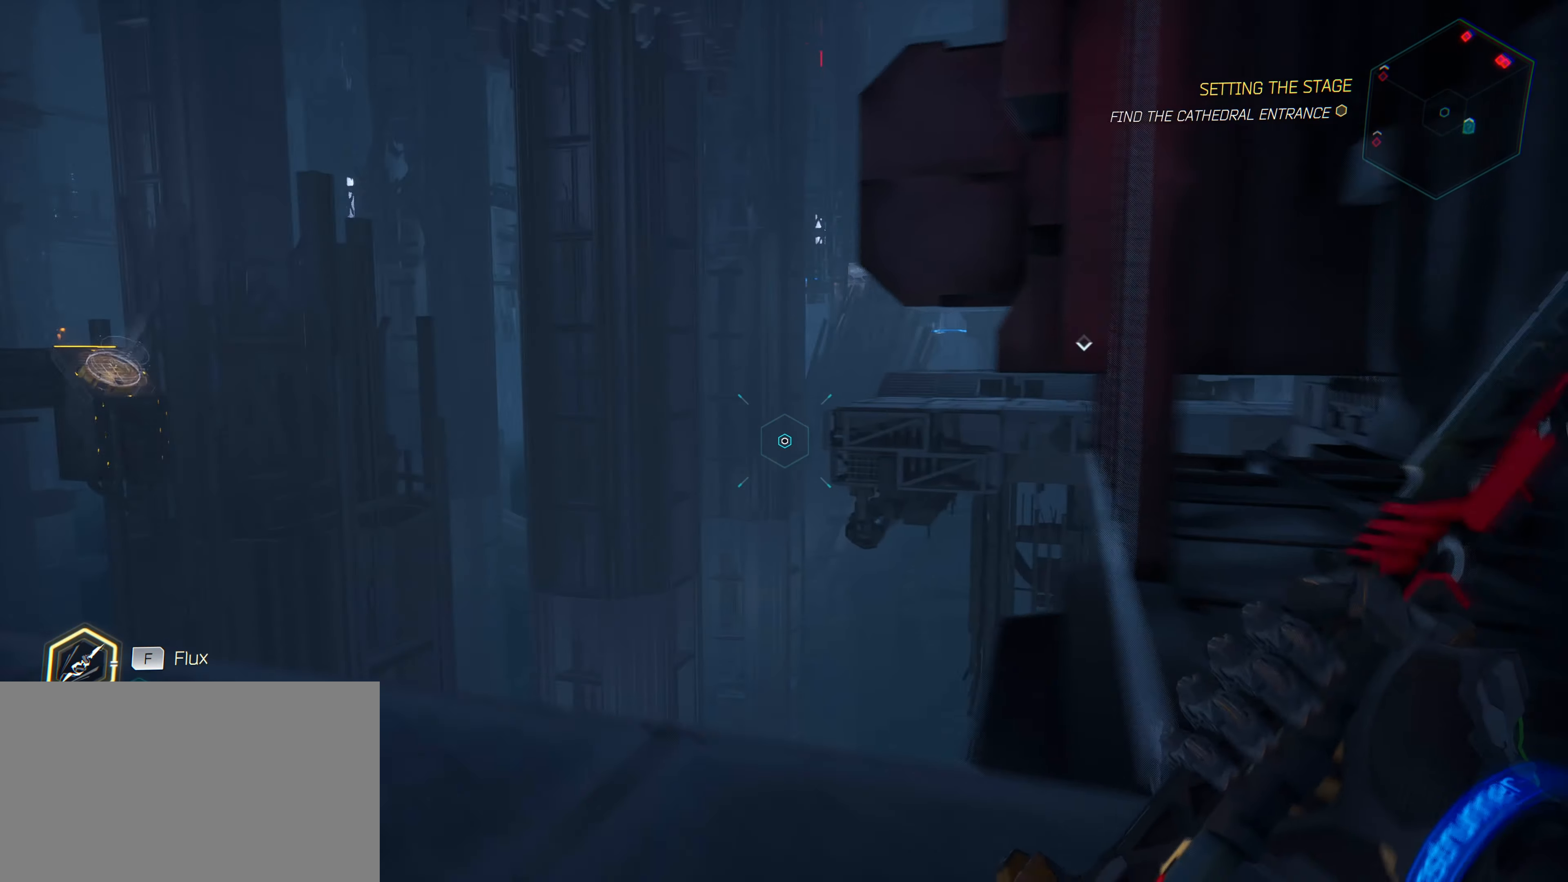
{"keys": [], "mouse": [], "mouse_move": "right", "events": [[150, "w", "up"], [333, "a", "up"]]}
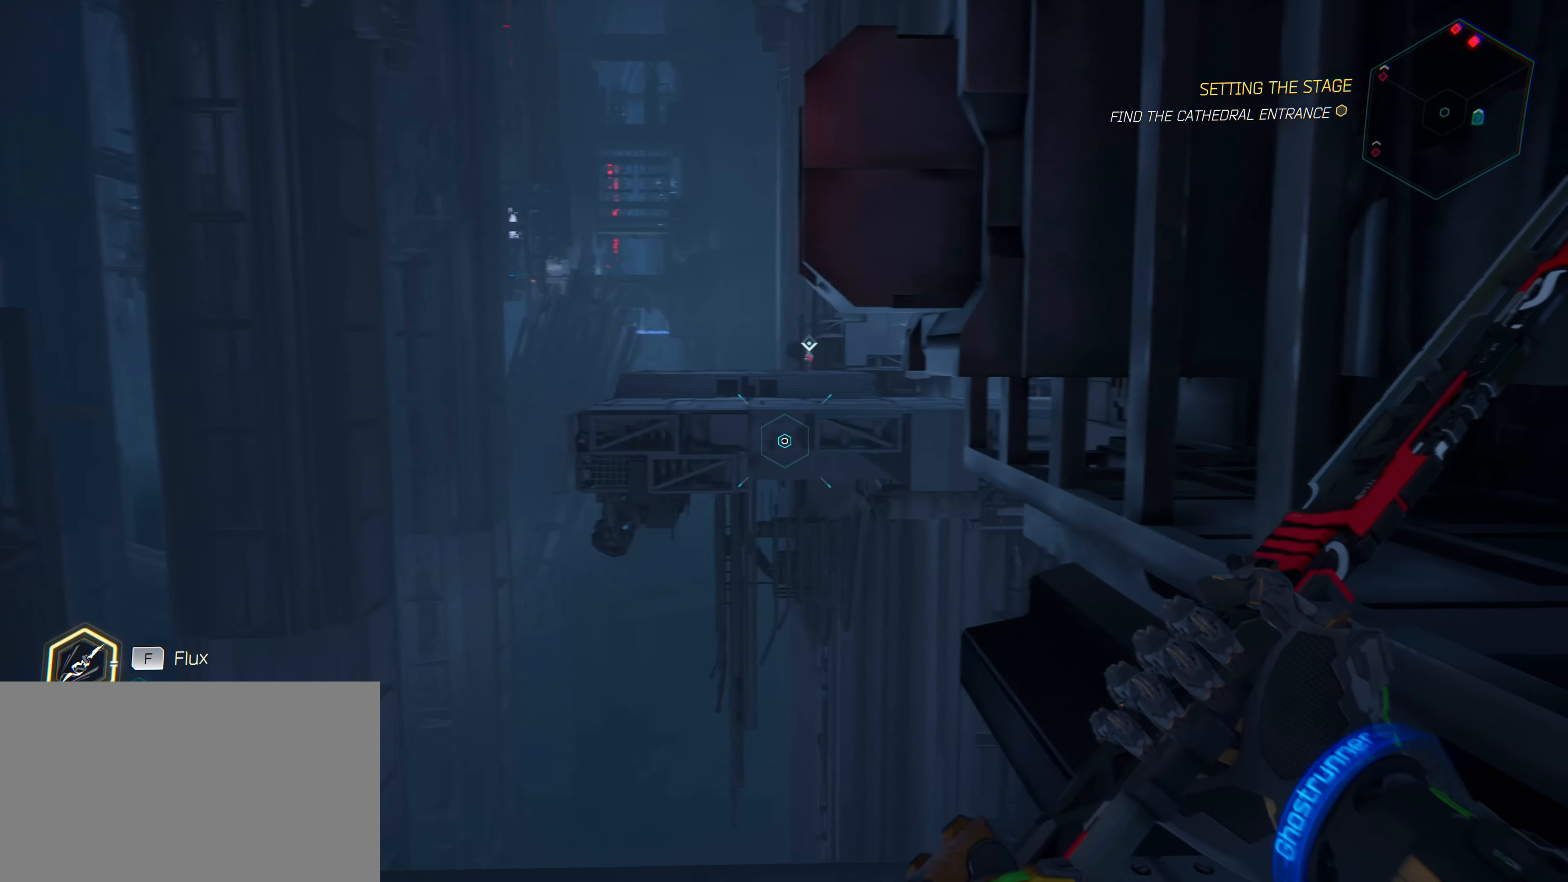
{"keys": ["d", "s"], "mouse": [], "mouse_move": "up-right", "events": [[300, "s", "down"], [450, "d", "down"]]}
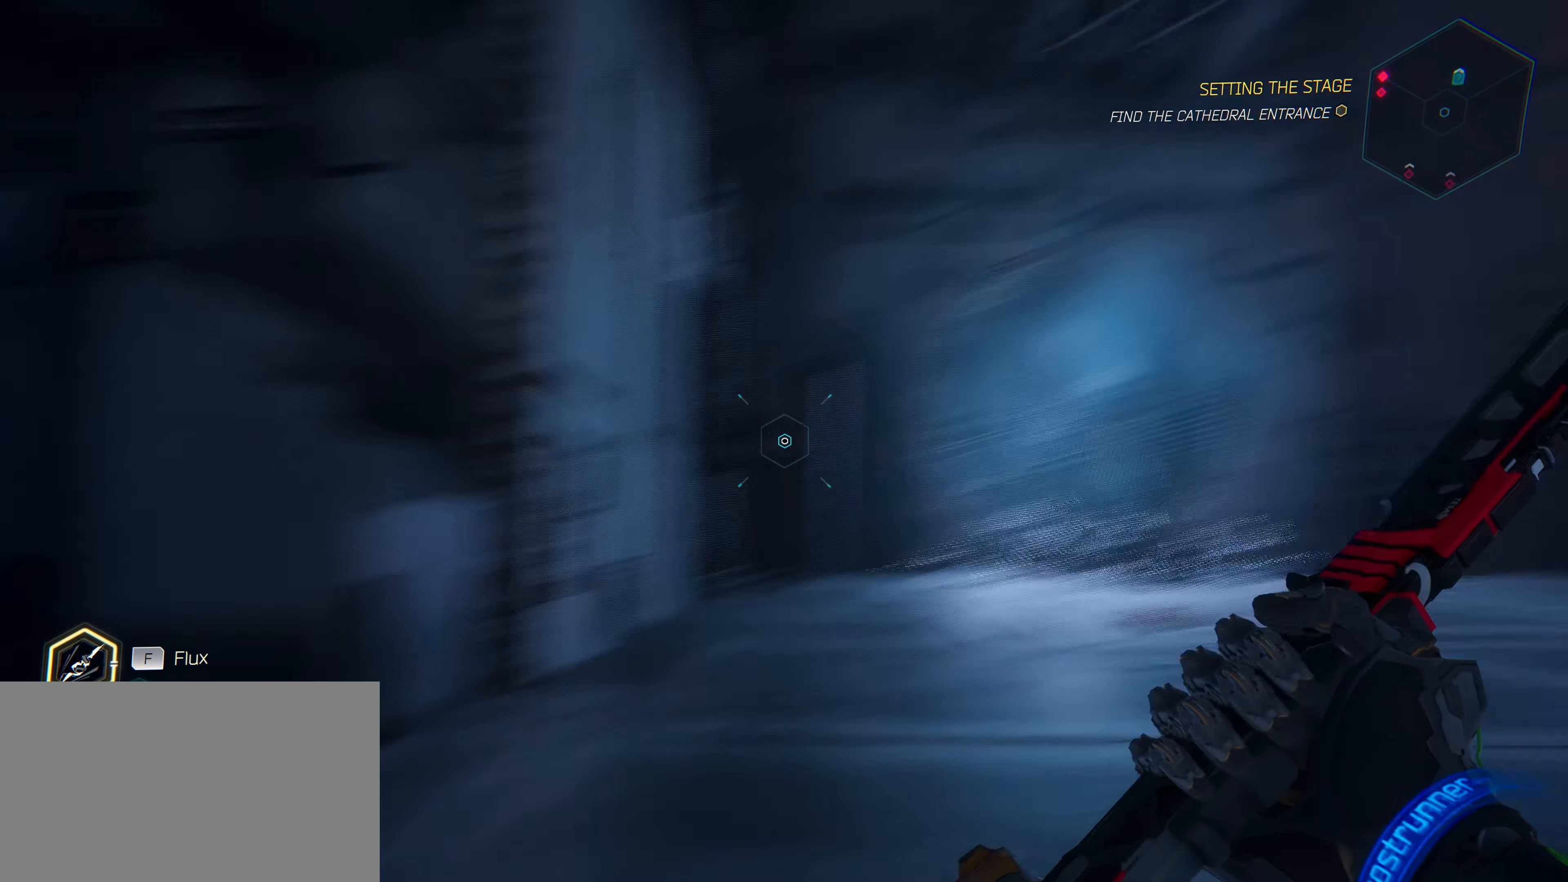
{"keys": ["d", "w"], "mouse": [], "mouse_move": "down", "events": [[33, "s", "up"], [267, "w", "down"]]}
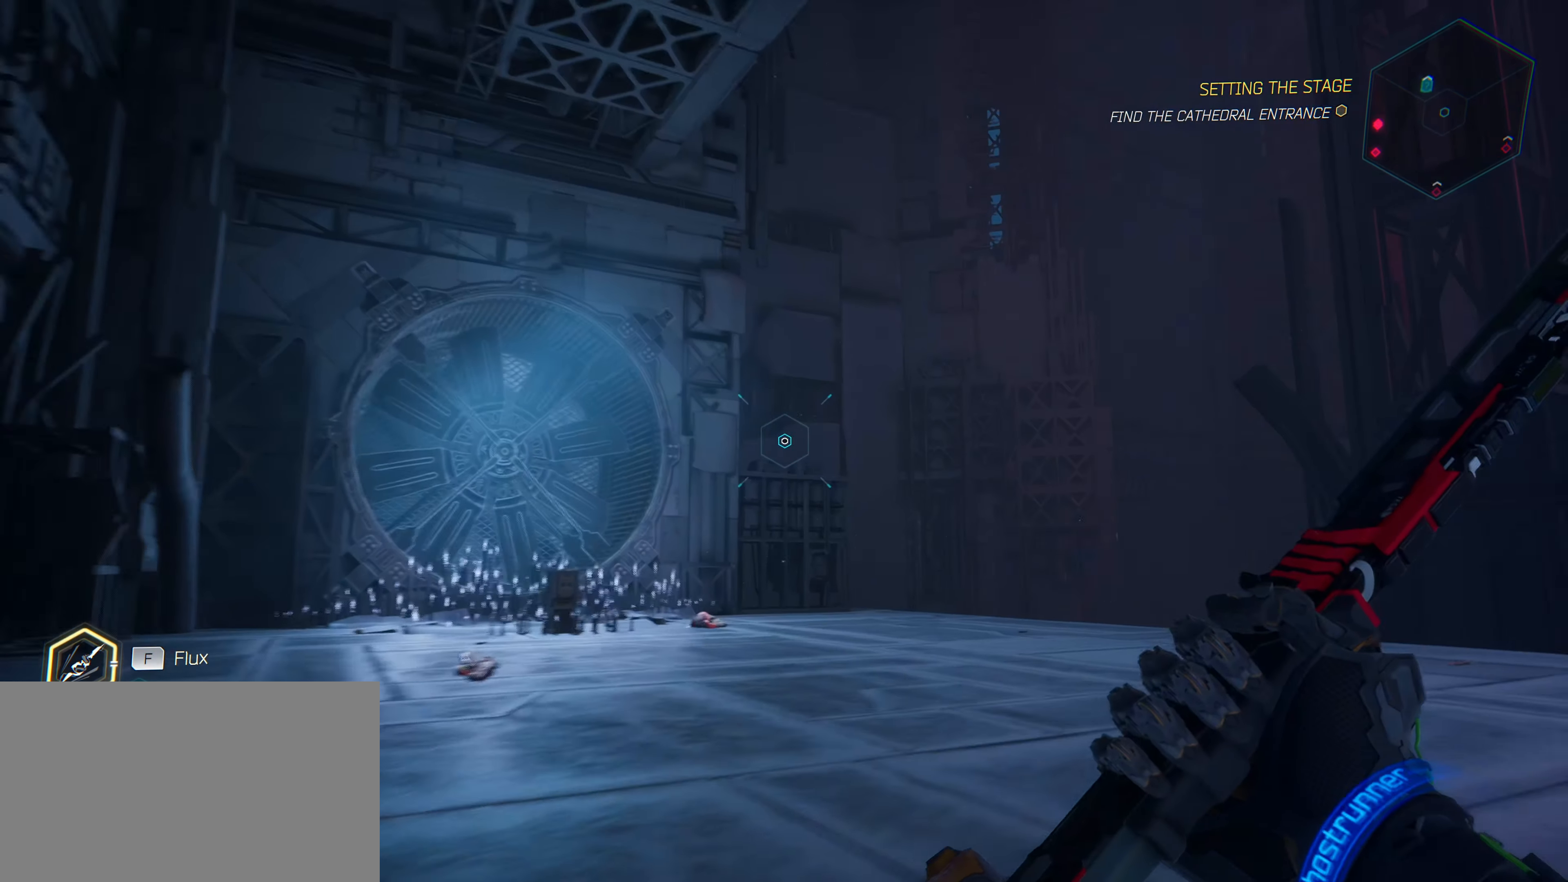
{"keys": ["w"], "mouse": [], "mouse_move": "still", "events": [[17, "d", "up"]]}
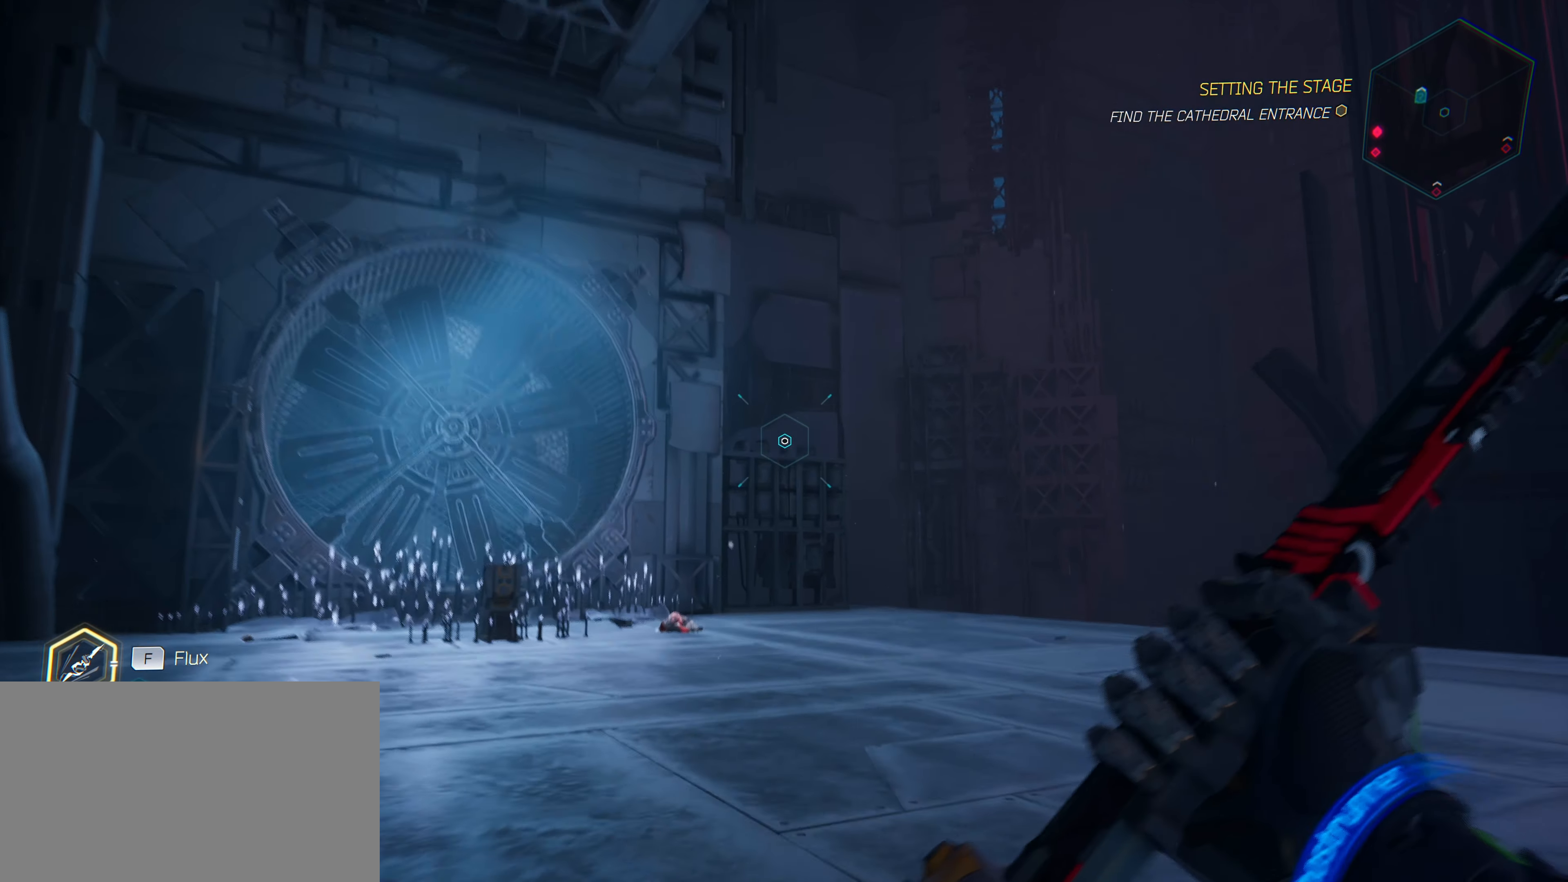
{"keys": ["w"], "mouse": [], "mouse_move": "still", "events": []}
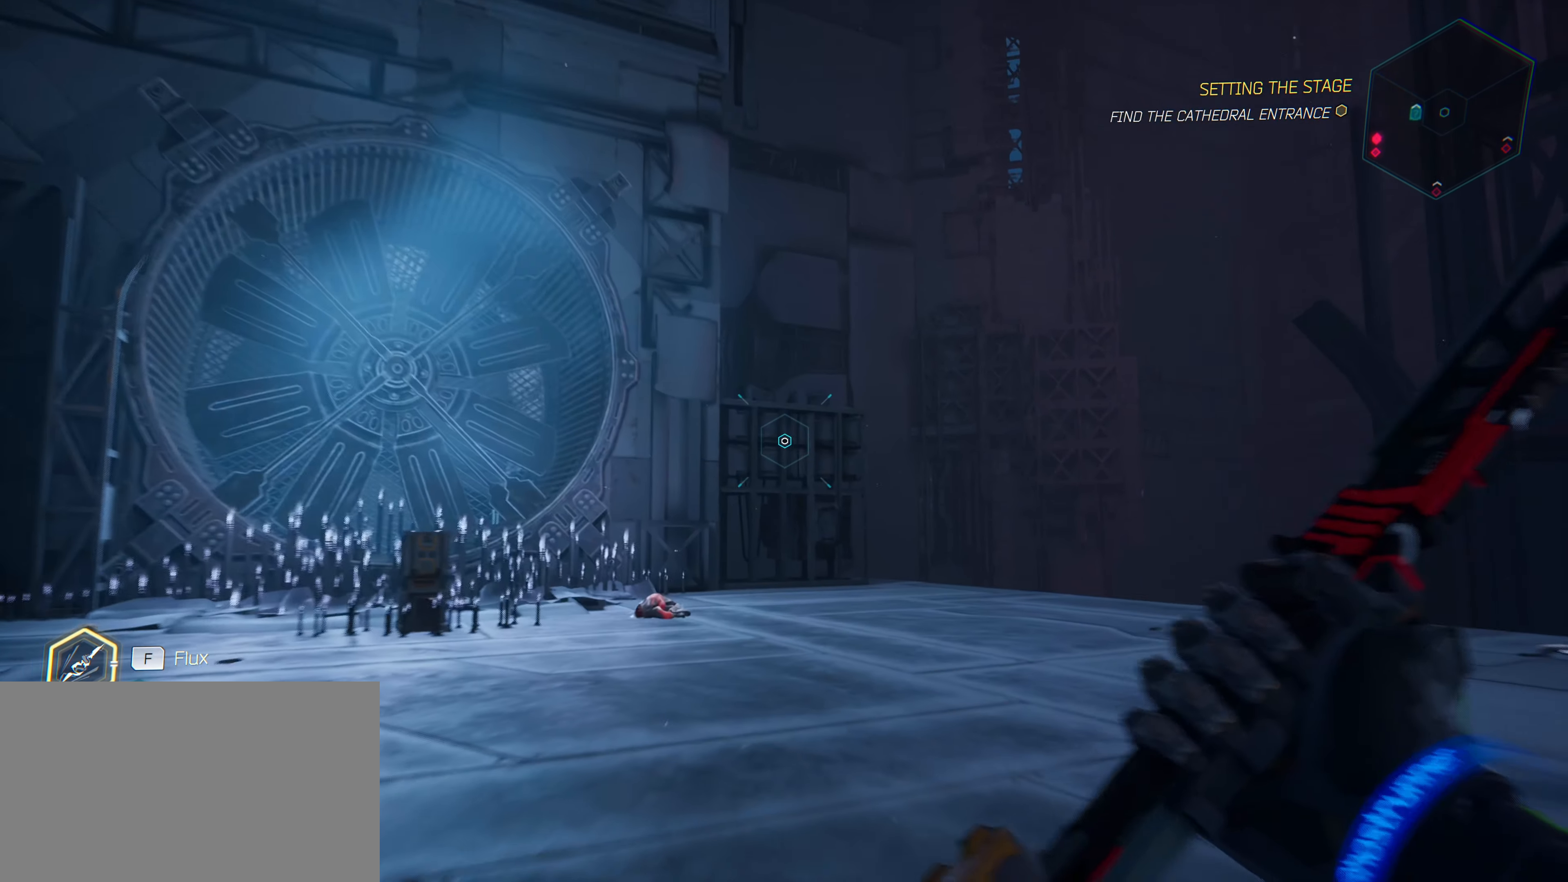
{"keys": ["a", "w"], "mouse": [], "mouse_move": "down-left", "events": [[267, "a", "down"]]}
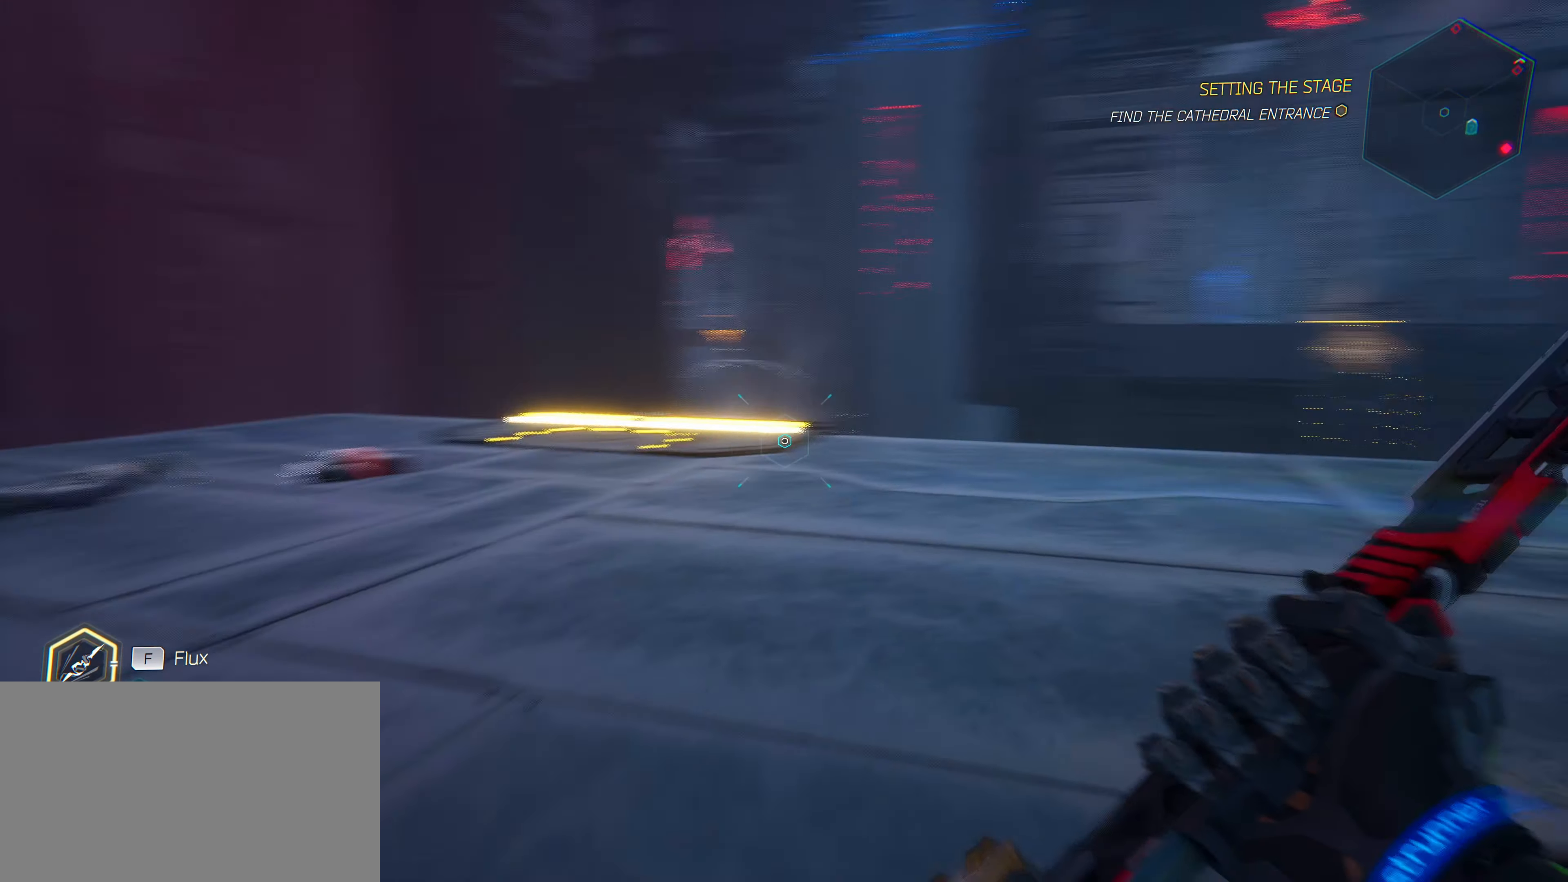
{"keys": ["a", "w"], "mouse": [], "mouse_move": "still", "events": []}
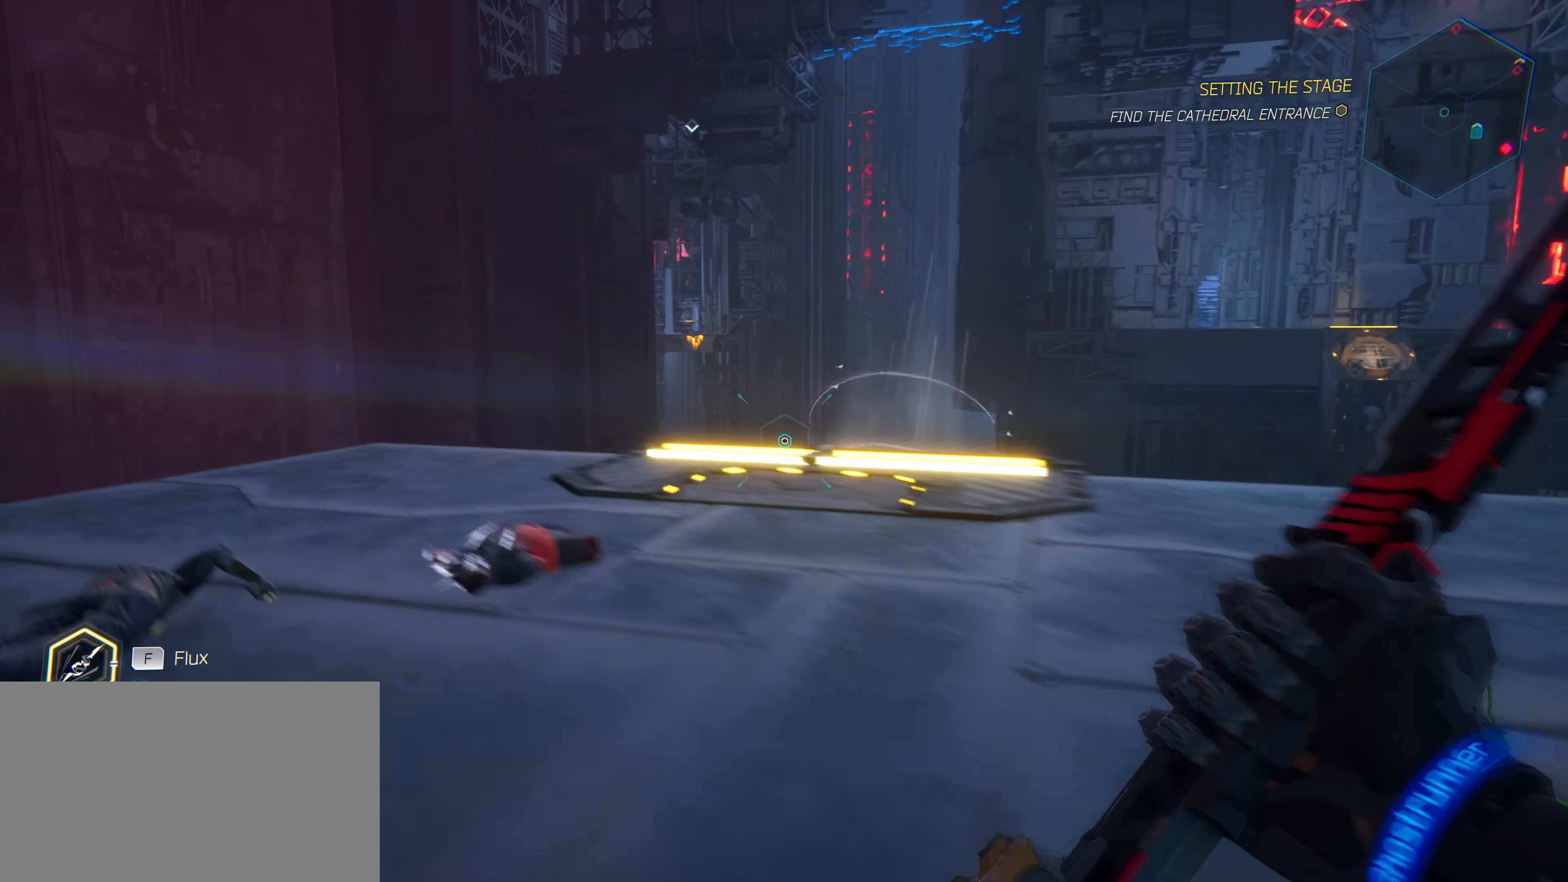
{"keys": ["w"], "mouse": [], "mouse_move": "still", "events": [[67, "a", "up"]]}
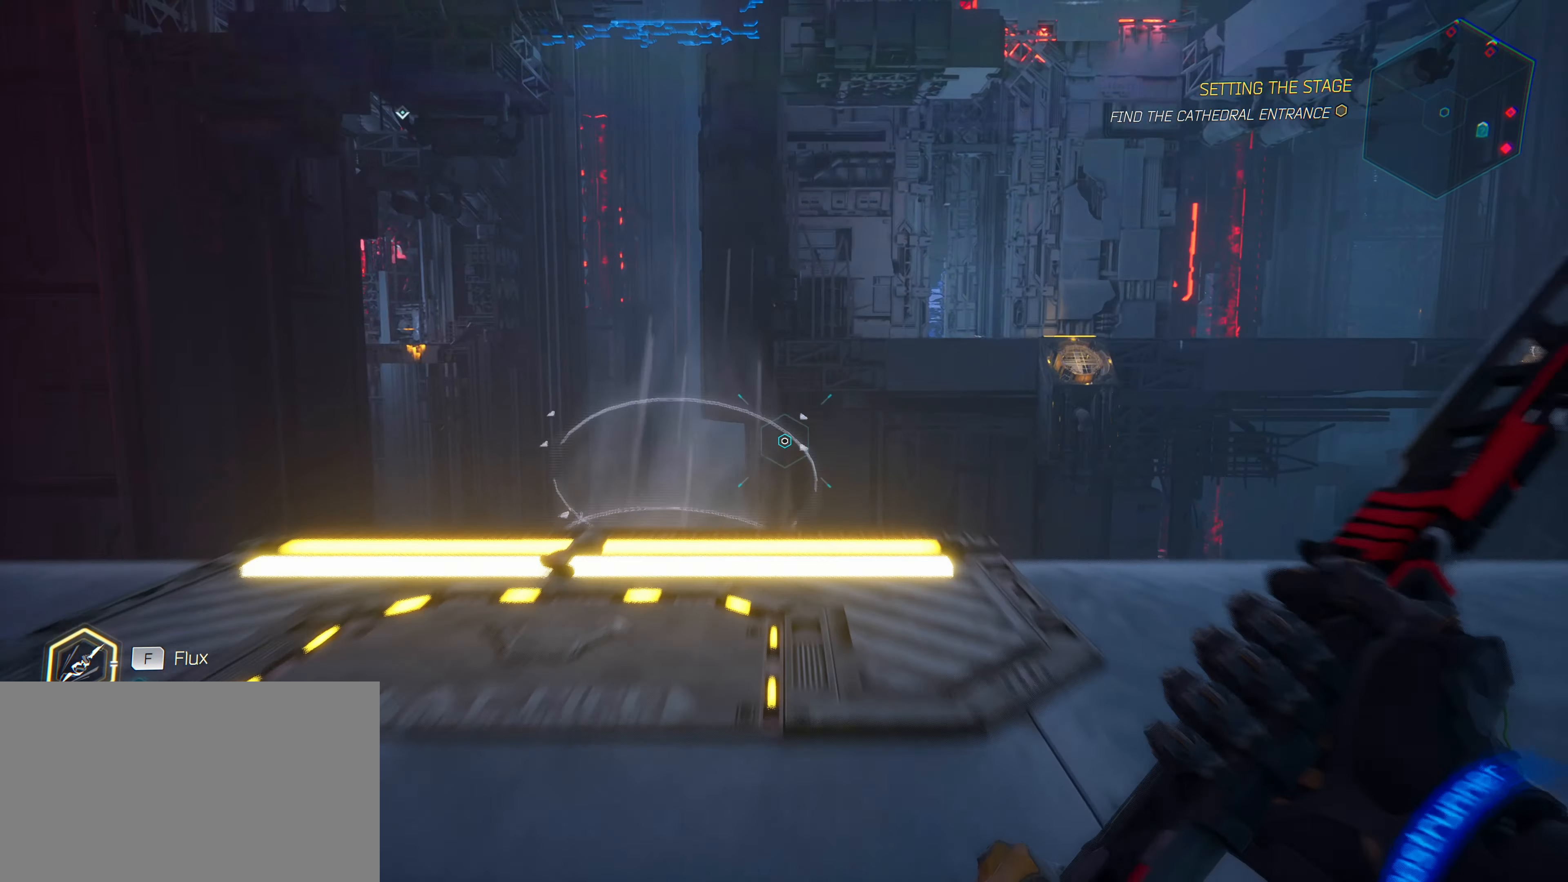
{"keys": ["w"], "mouse": [], "mouse_move": "down", "events": [[134, "a", "down"], [317, "a", "up"]]}
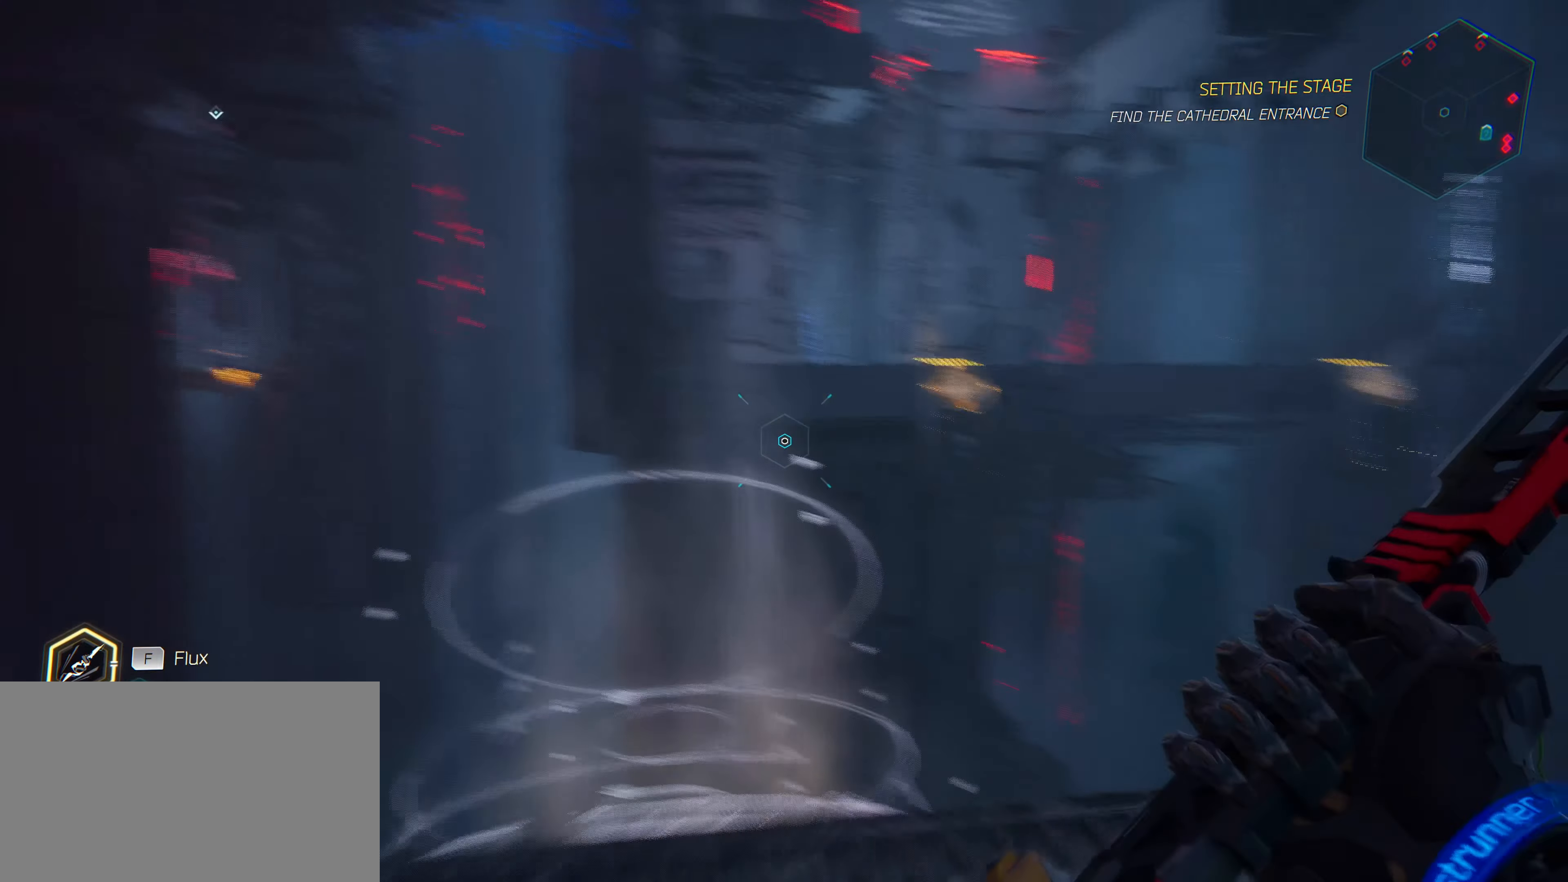
{"keys": ["w"], "mouse": [], "mouse_move": "still", "events": []}
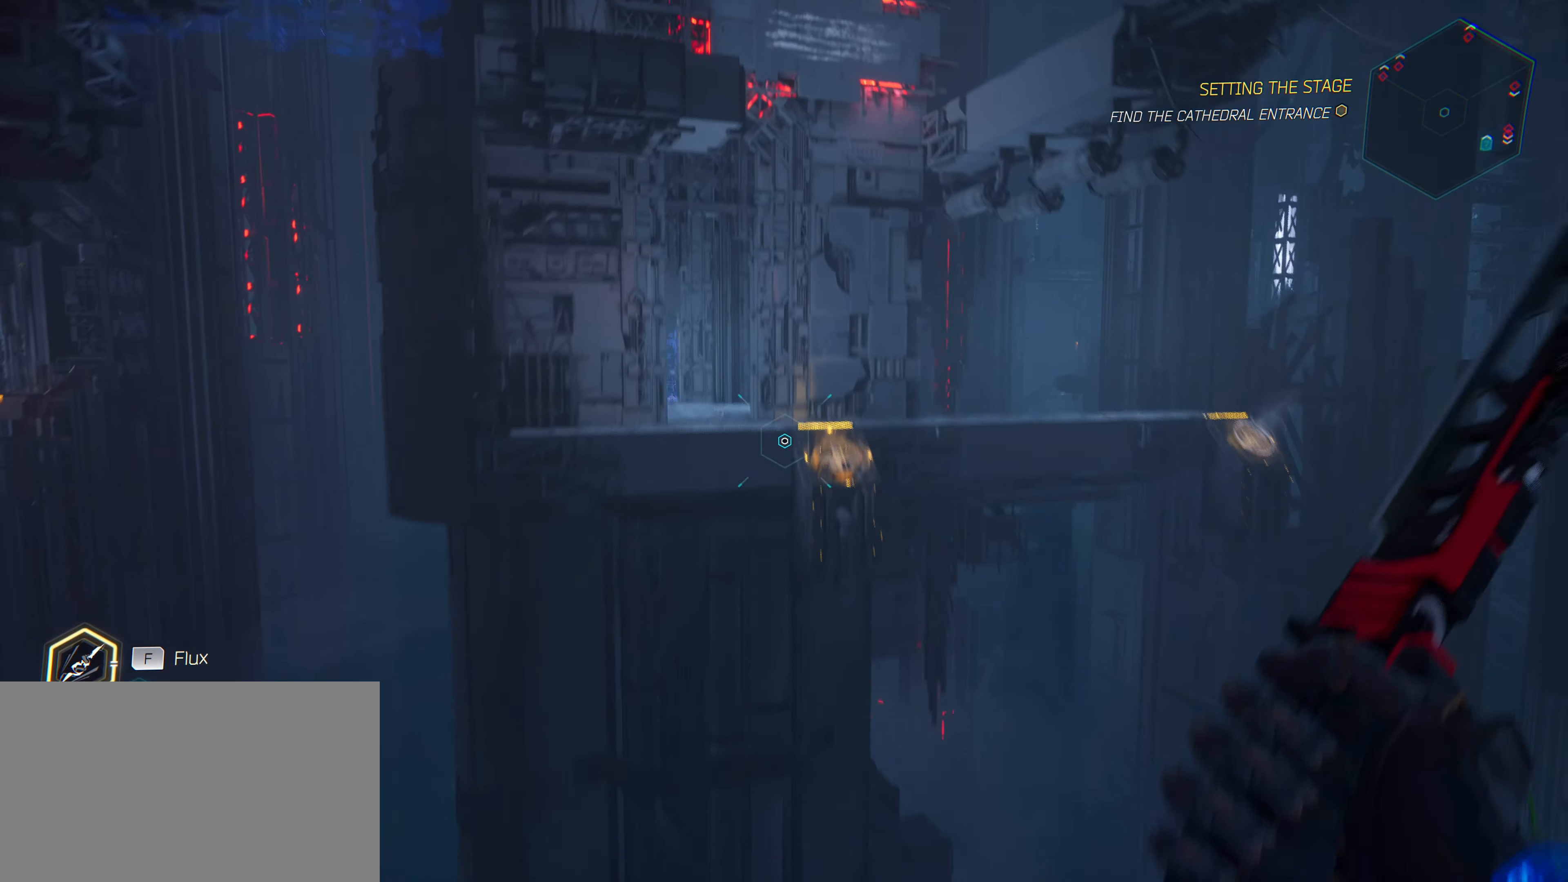
{"keys": ["w"], "mouse": [], "mouse_move": "right", "events": []}
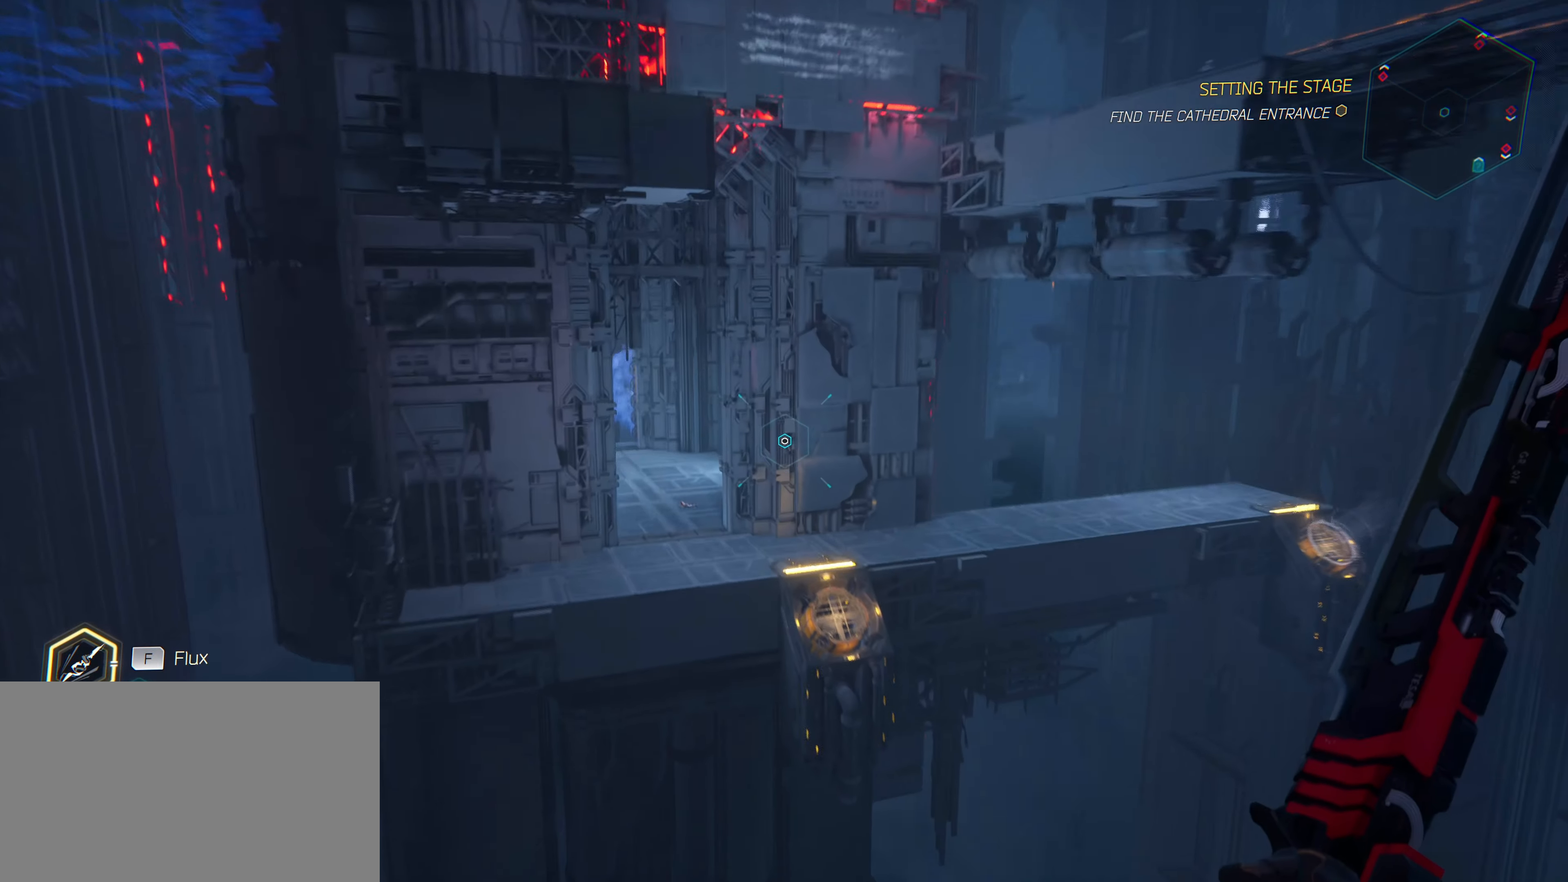
{"keys": ["w"], "mouse": [], "mouse_move": "still", "events": []}
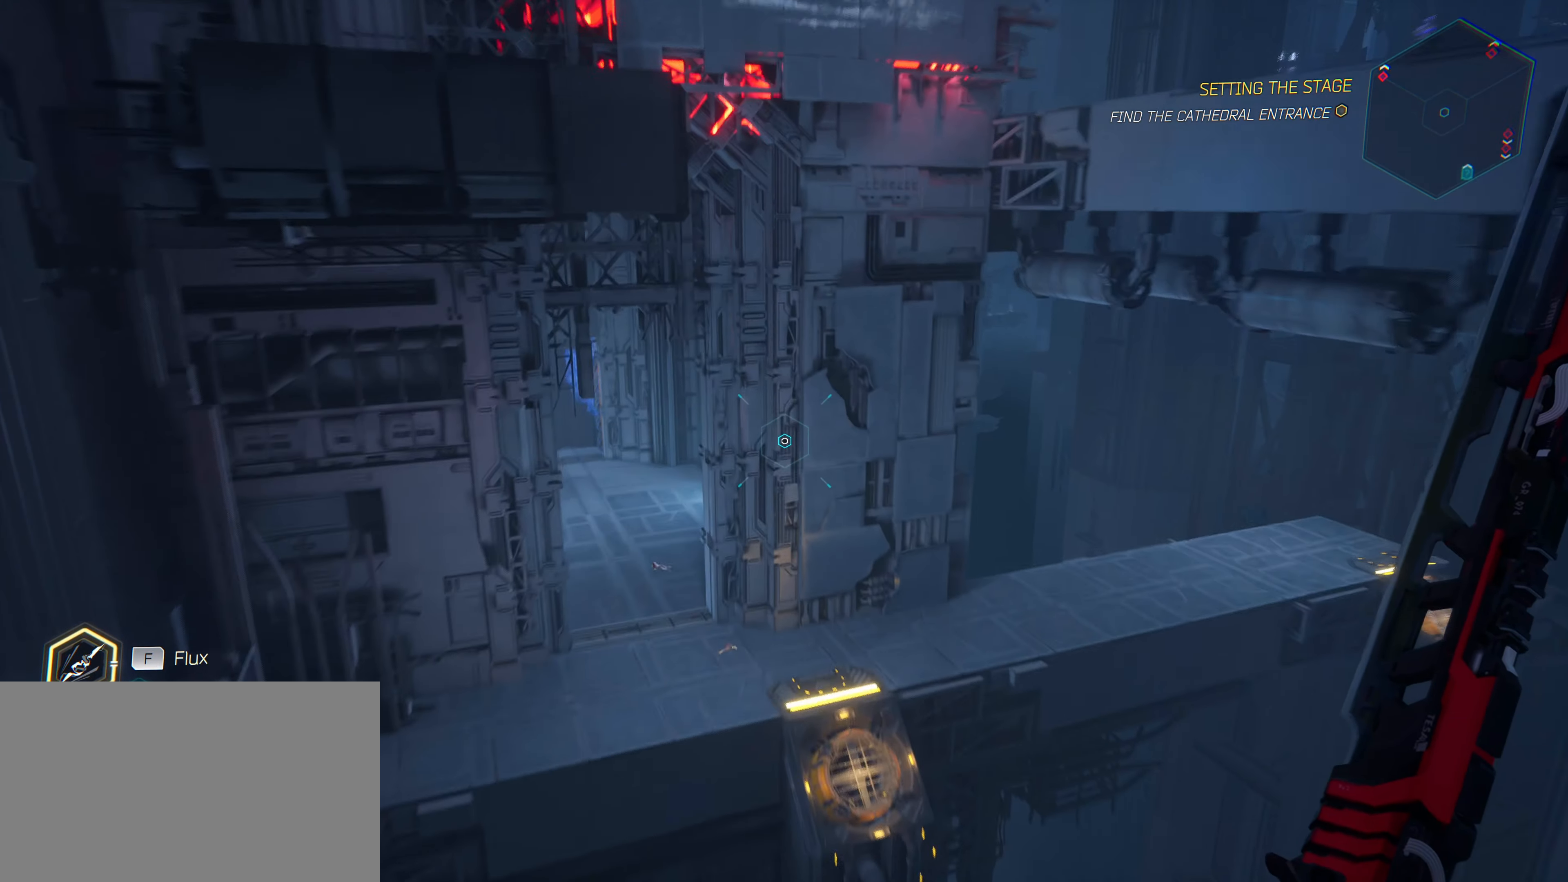
{"keys": ["w"], "mouse": [], "mouse_move": "down", "events": []}